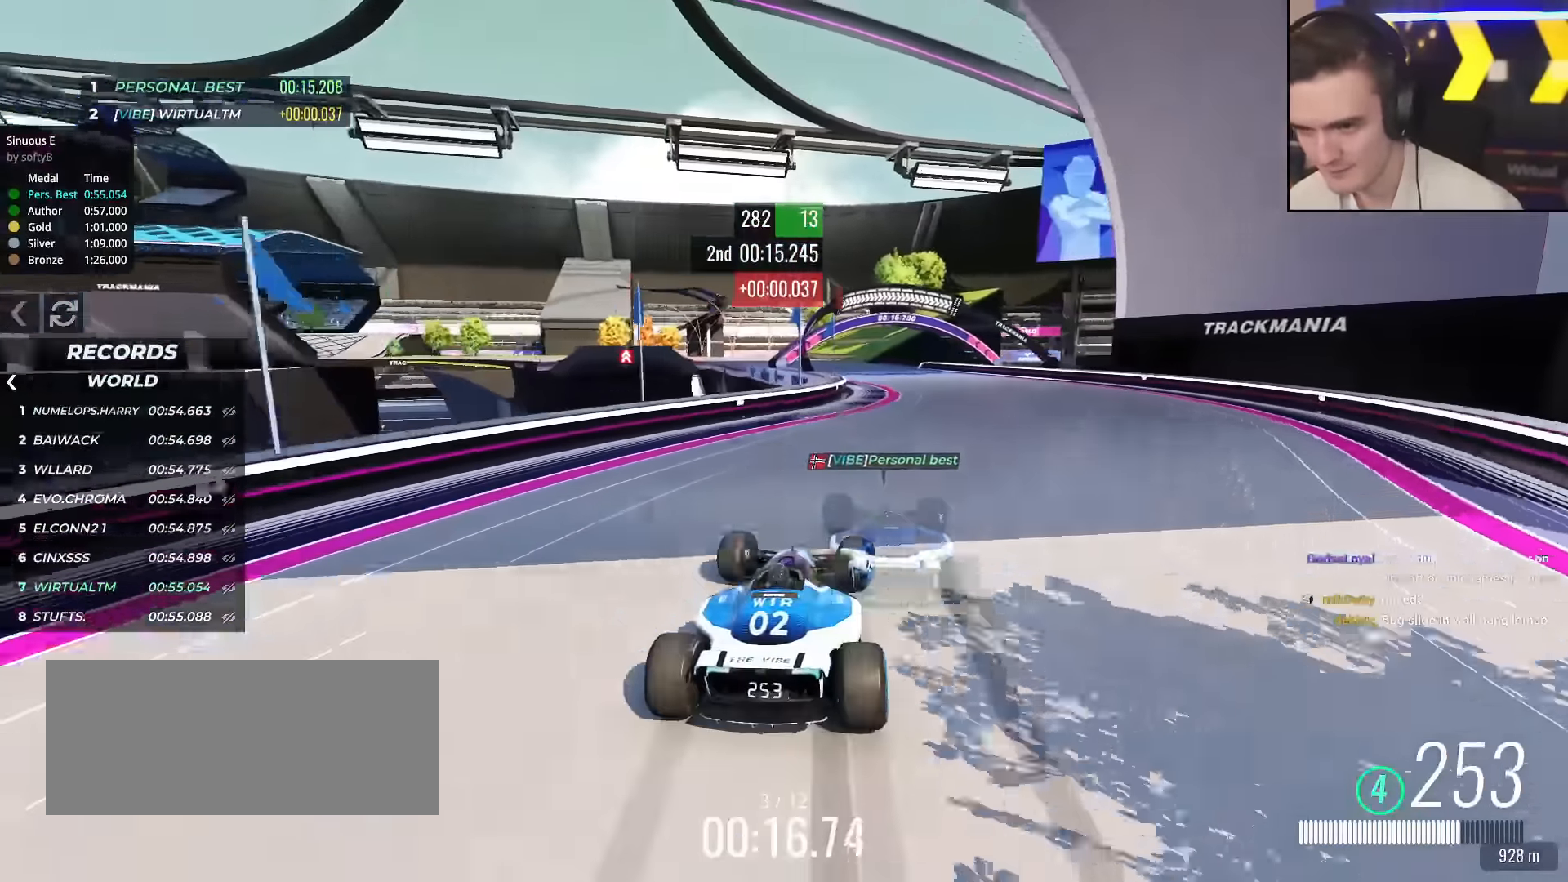
Gameplay with keyboard; each line is a JSON object with the keys held at the frame after it. "events" lists presses ("down") and releases ("up") of "brake", "down", "left", "right" and "up" between this image and that frame as [ms after this image, input, new state], when the widget could be followed in between. No other keys are recorded. Mouse input is not recorded. Key names are as the overlay labels them; some are game actions (e.g. jump) rather than physical keys.
{"keys": ["left", "up"], "events": [[100, "right", "up"], [200, "left", "down"]]}
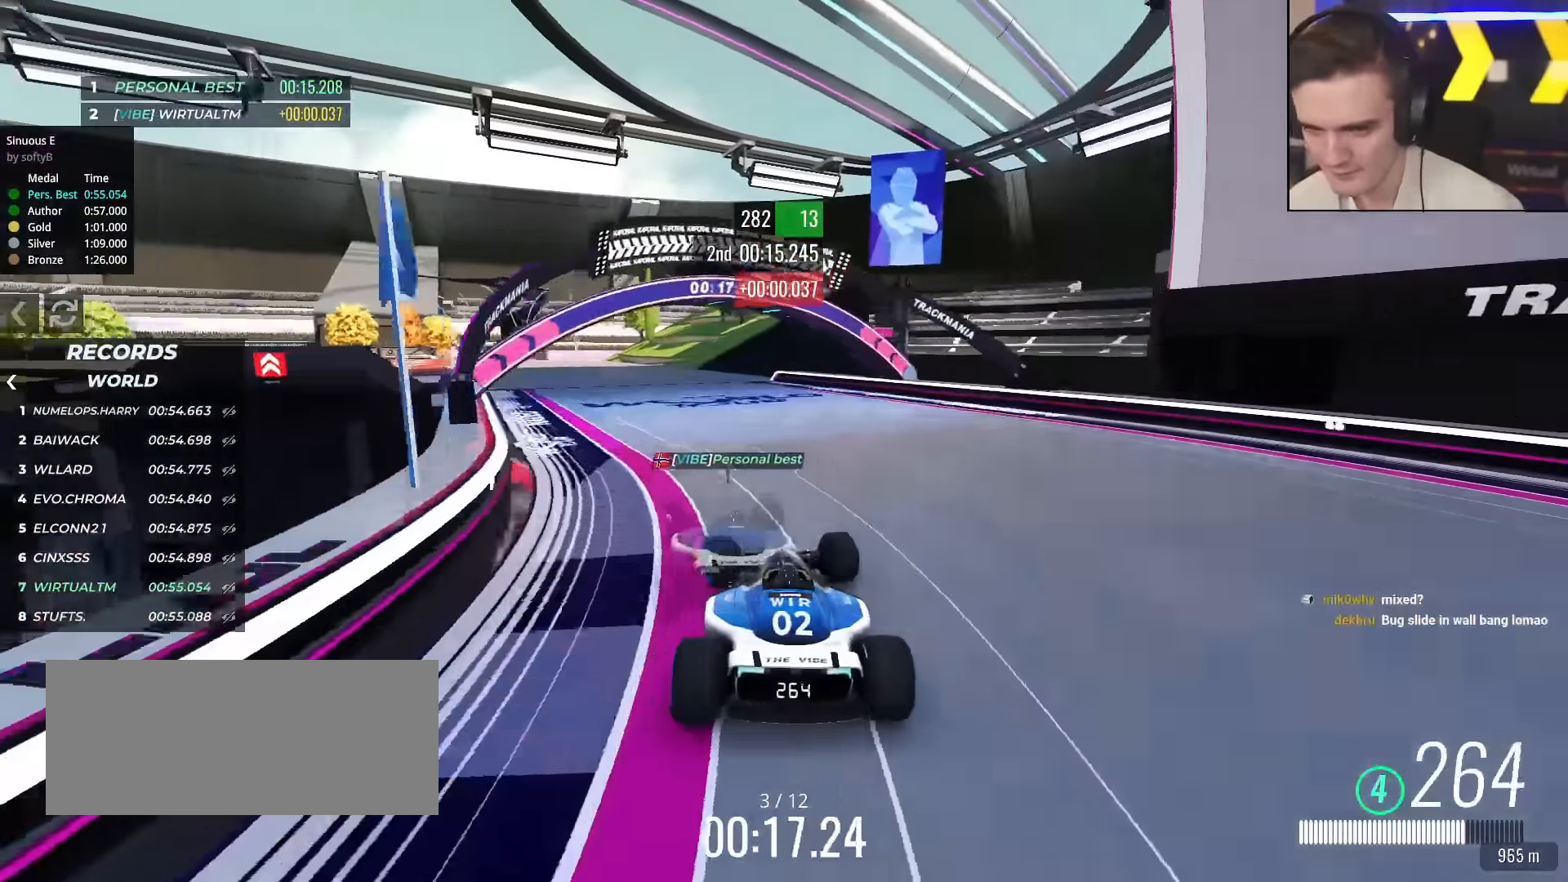
{"keys": ["left", "up"], "events": []}
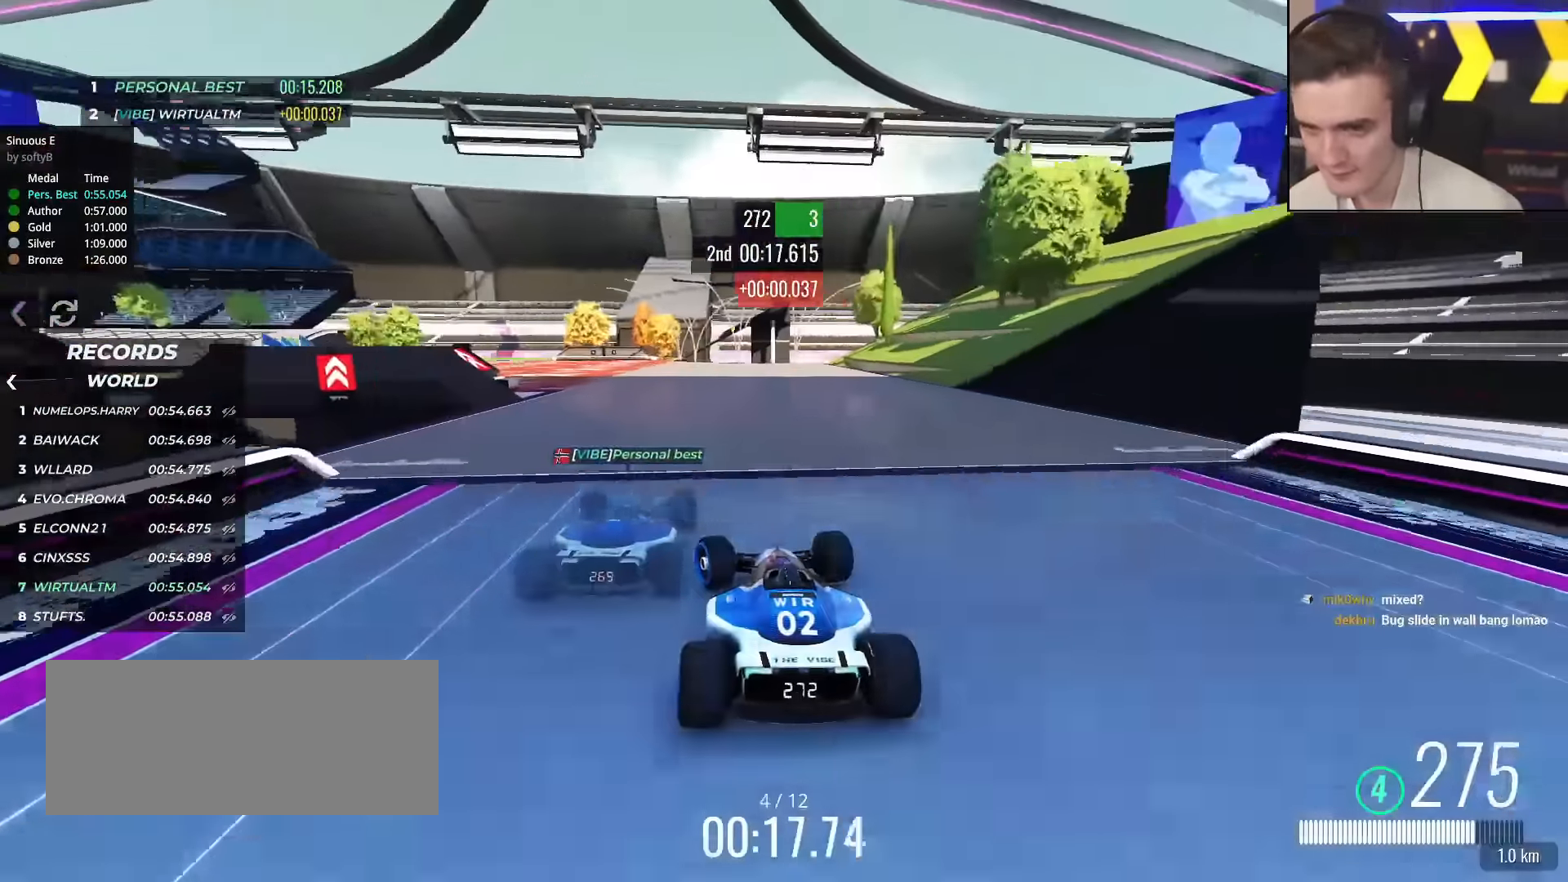
{"keys": ["left", "up"], "events": [[384, "left", "up"], [417, "left", "down"]]}
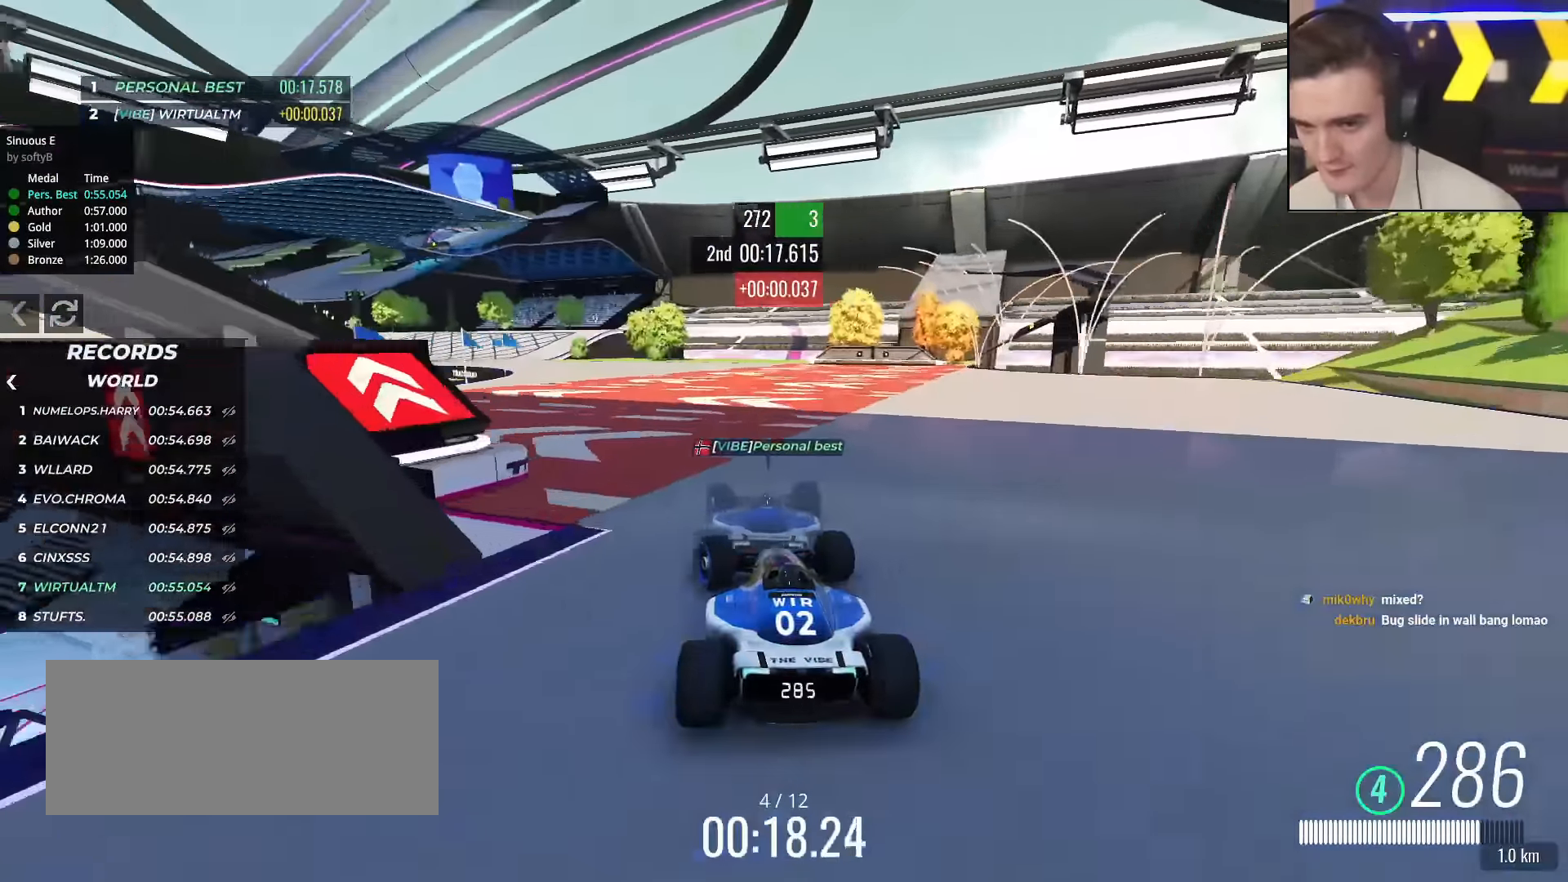
{"keys": ["up"], "events": [[434, "brake", "down"], [484, "brake", "up"], [484, "left", "up"]]}
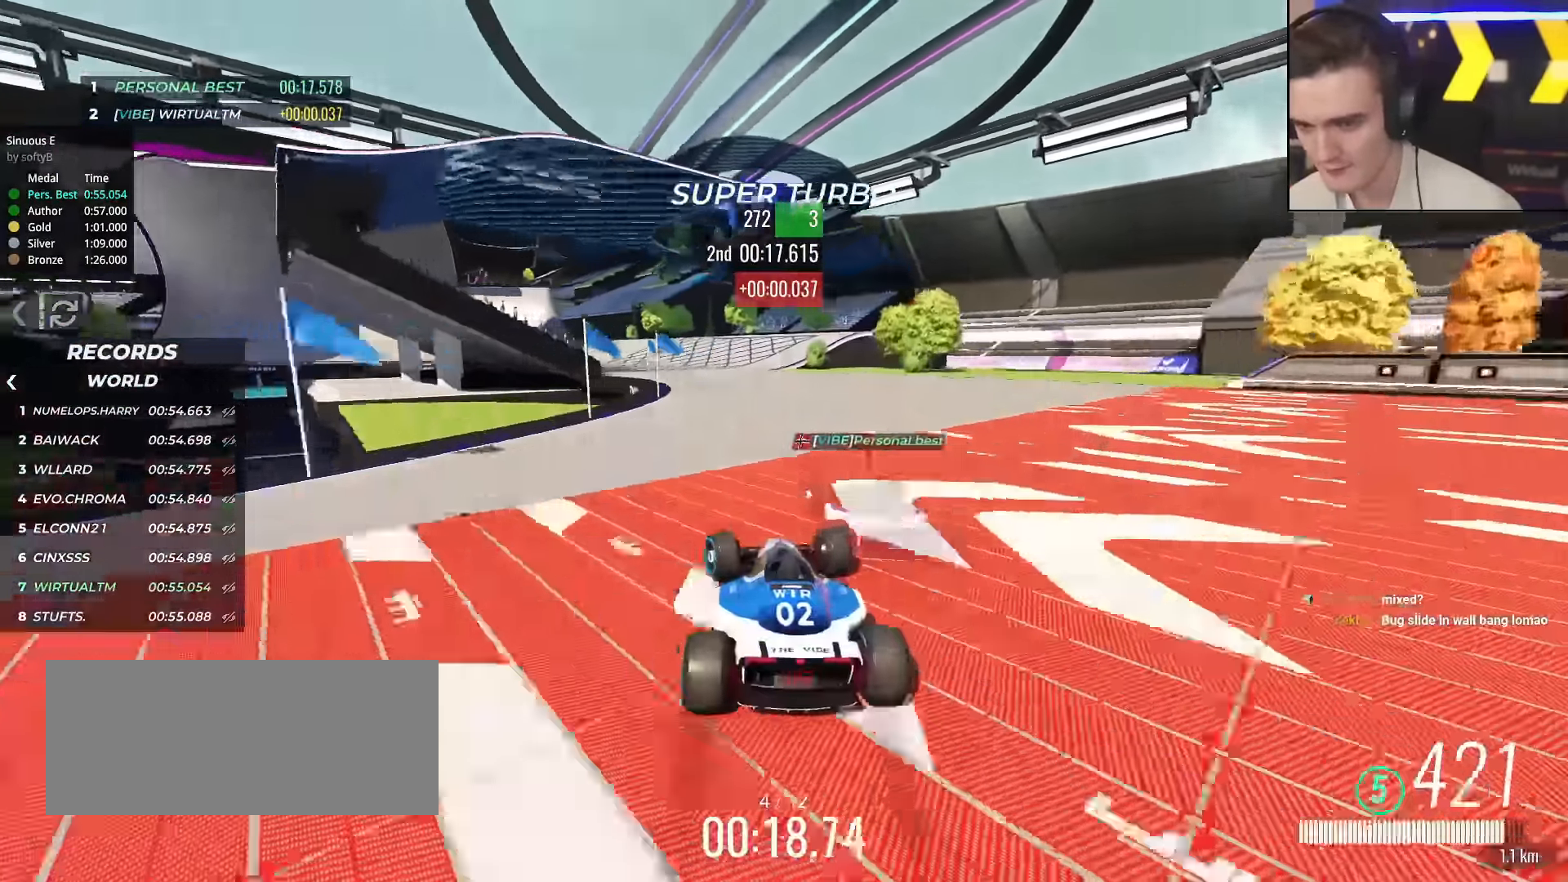
{"keys": ["left", "up"], "events": [[33, "left", "down"], [317, "left", "up"], [417, "left", "down"]]}
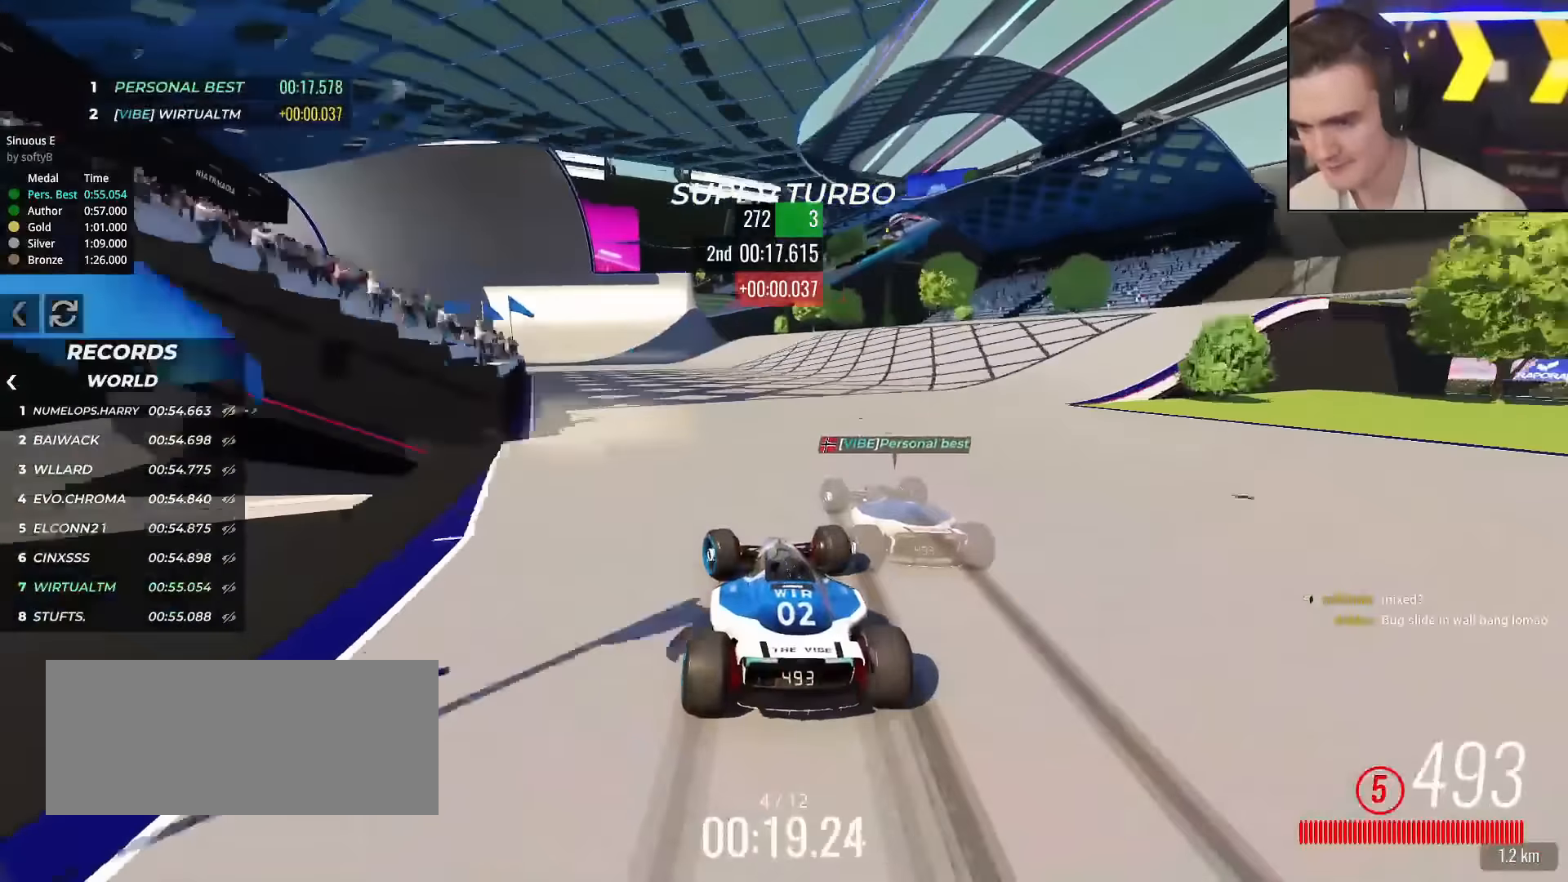
{"keys": ["left", "up"], "events": [[50, "left", "up"], [151, "left", "down"], [234, "left", "up"], [284, "left", "down"], [384, "left", "up"], [434, "left", "down"]]}
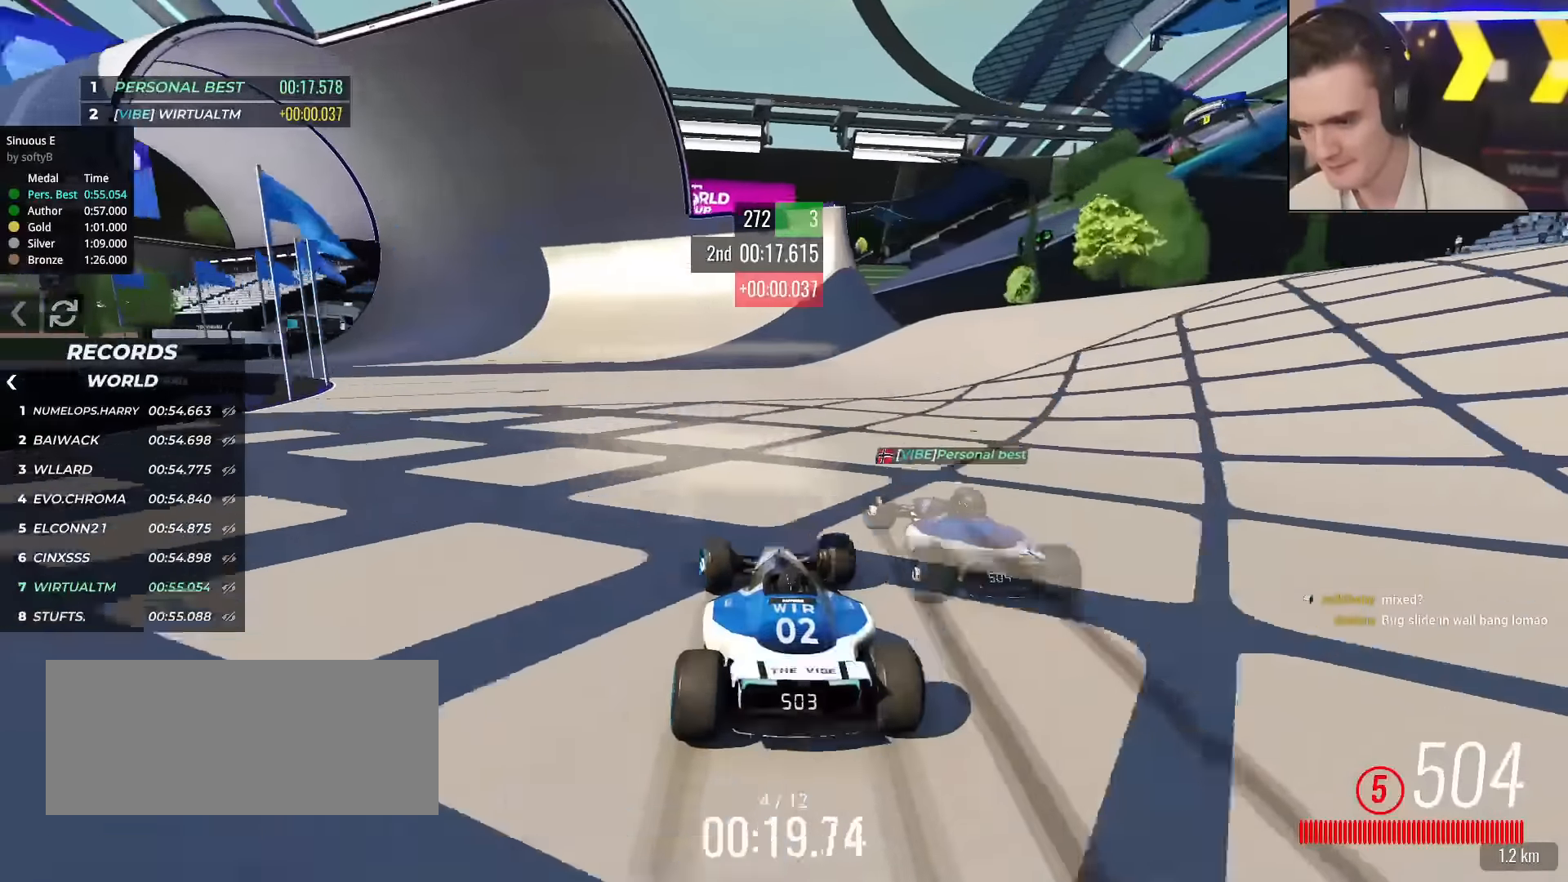
{"keys": ["up"], "events": [[67, "left", "up"], [100, "left", "down"], [250, "left", "up"], [300, "left", "down"], [434, "left", "up"]]}
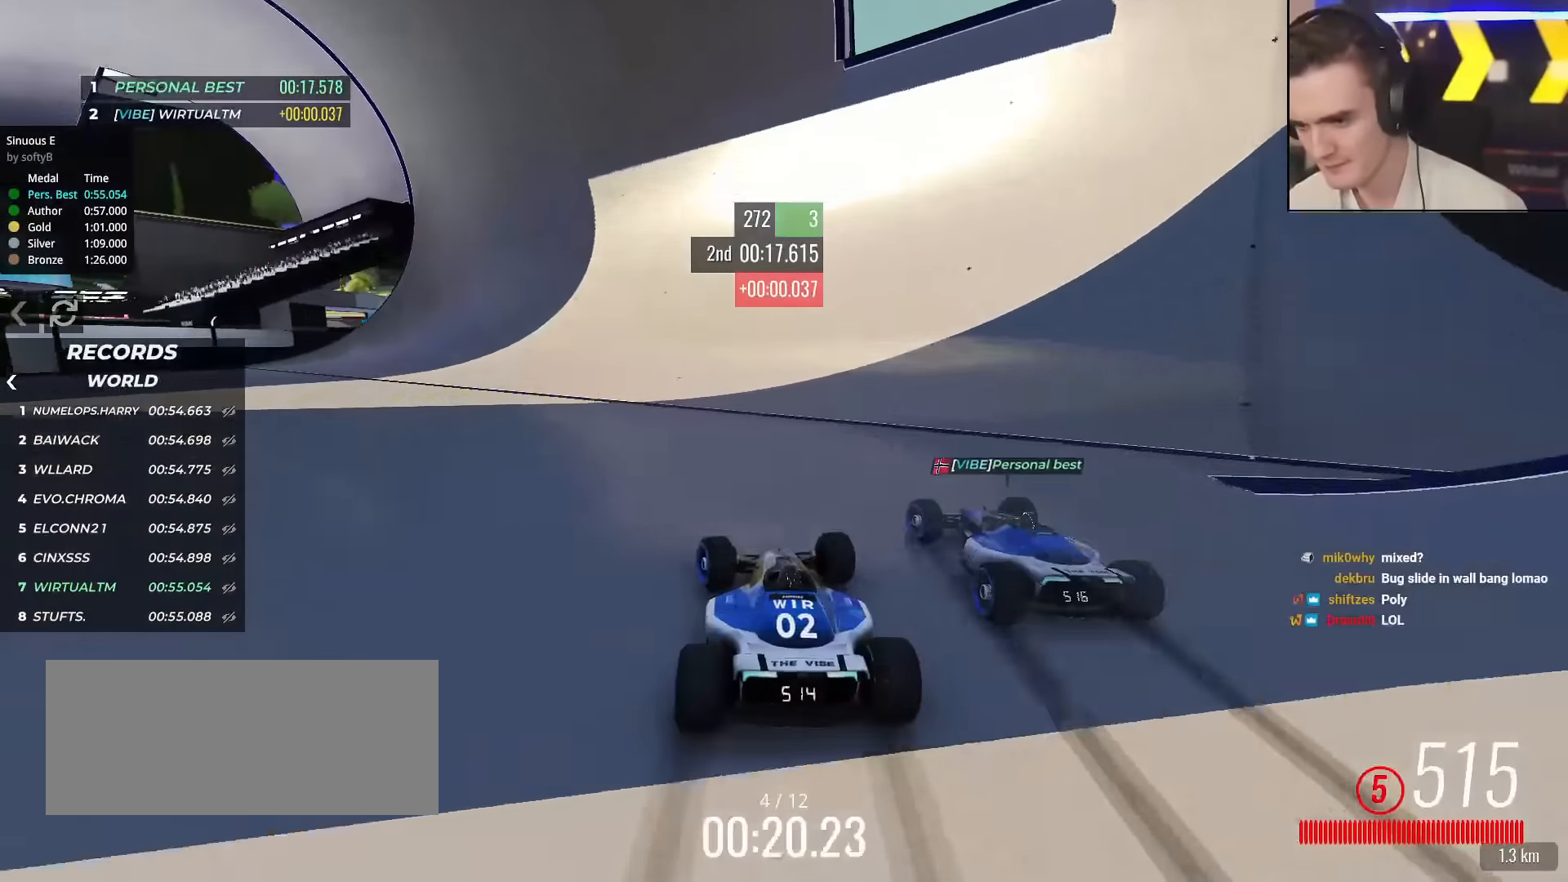
{"keys": ["up"], "events": [[34, "left", "down"], [134, "left", "up"], [167, "left", "down"], [217, "left", "up"]]}
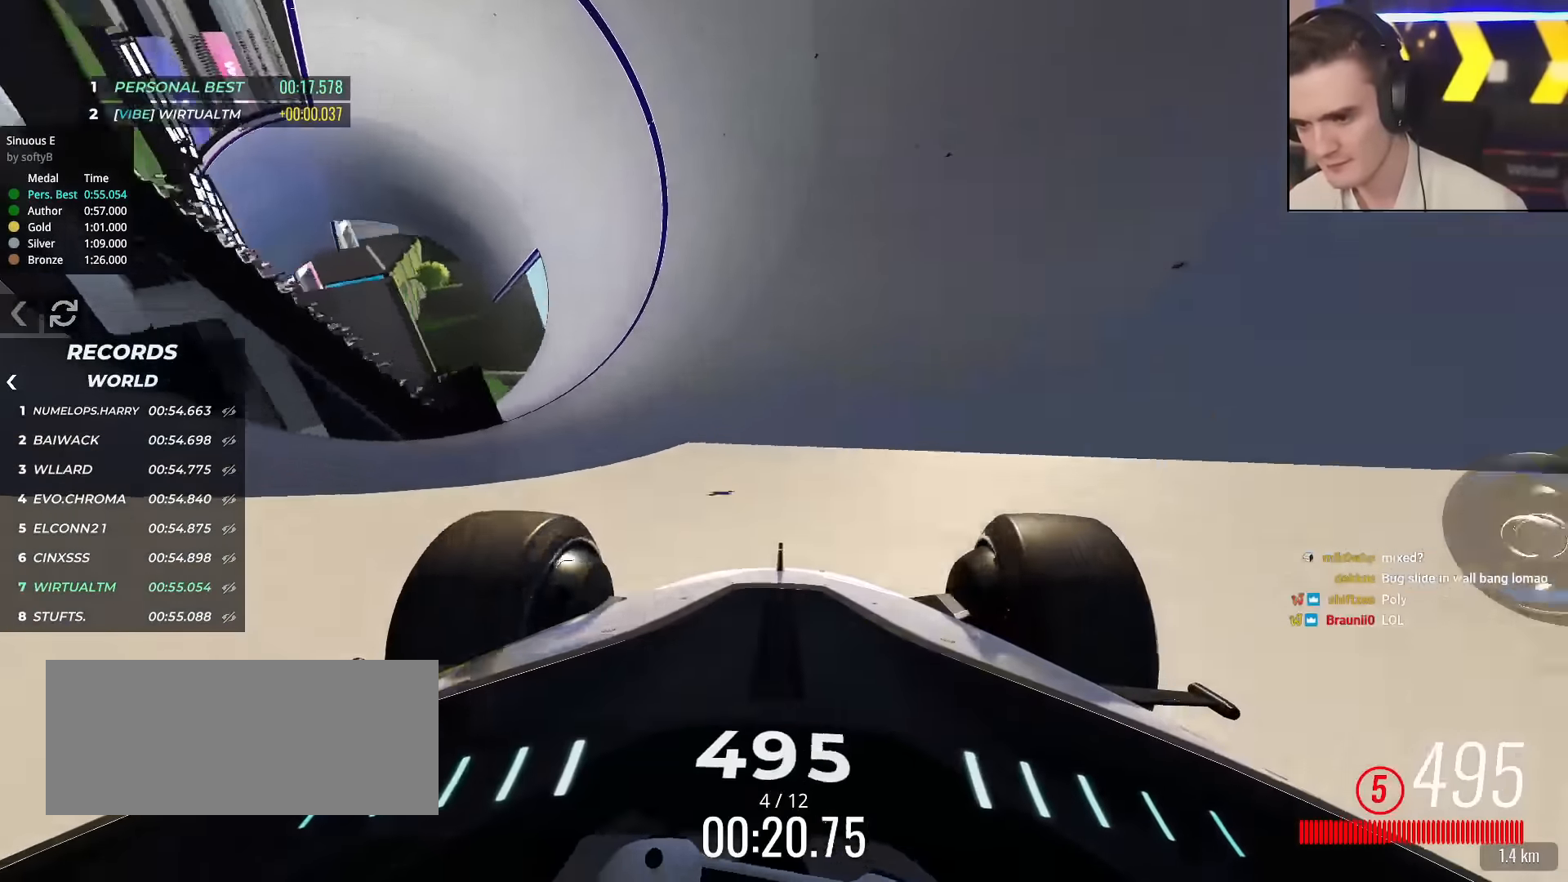
{"keys": ["up"], "events": [[233, "right", "down"], [334, "right", "up"]]}
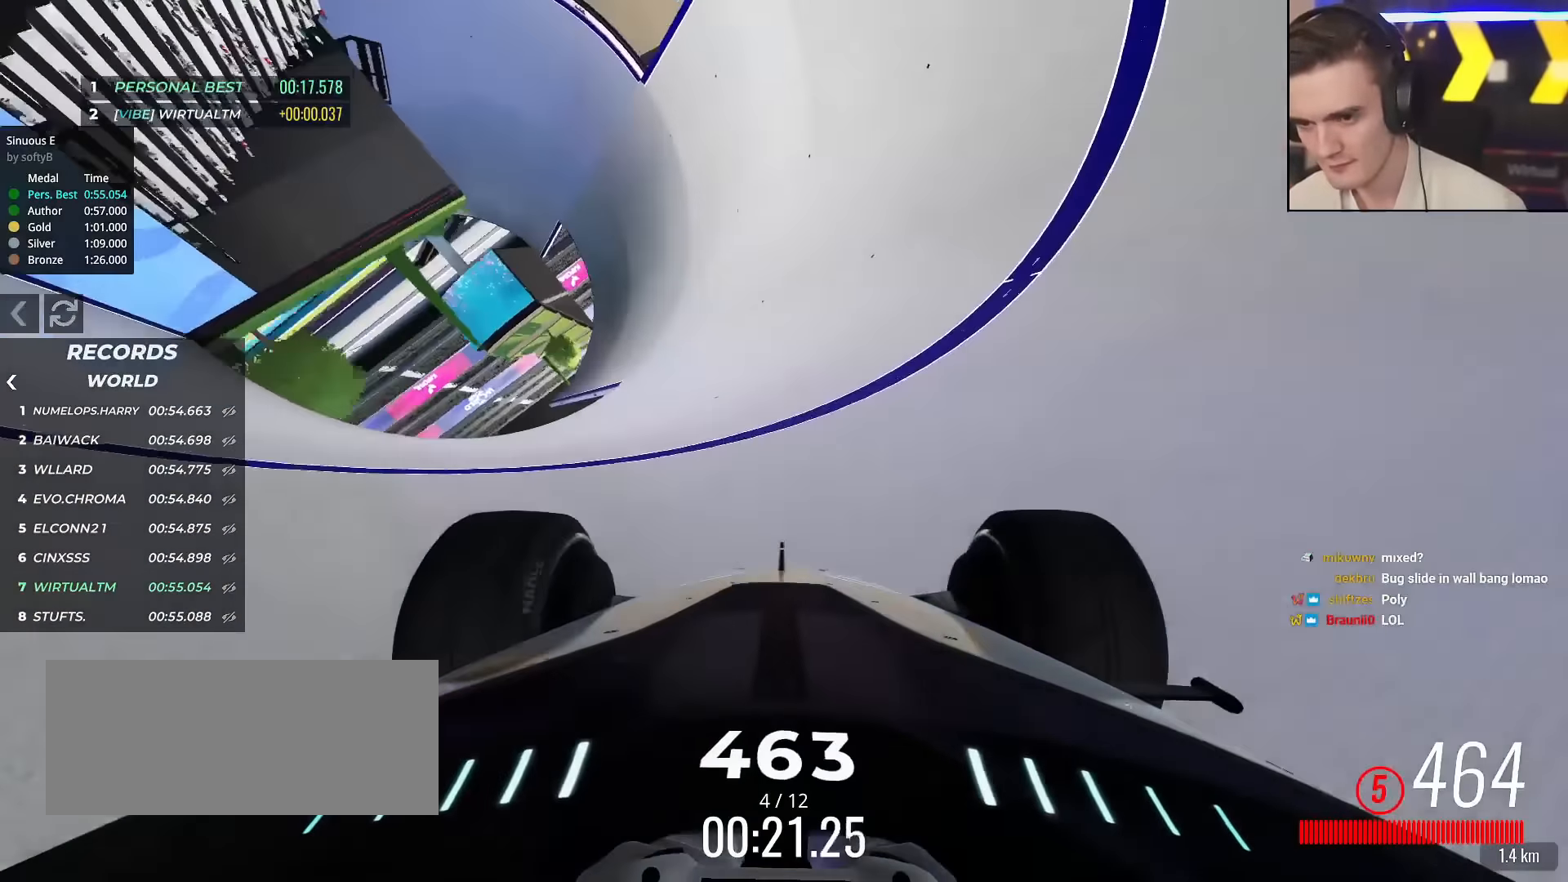
{"keys": ["right", "up"], "events": [[151, "right", "down"], [251, "right", "up"], [434, "right", "down"]]}
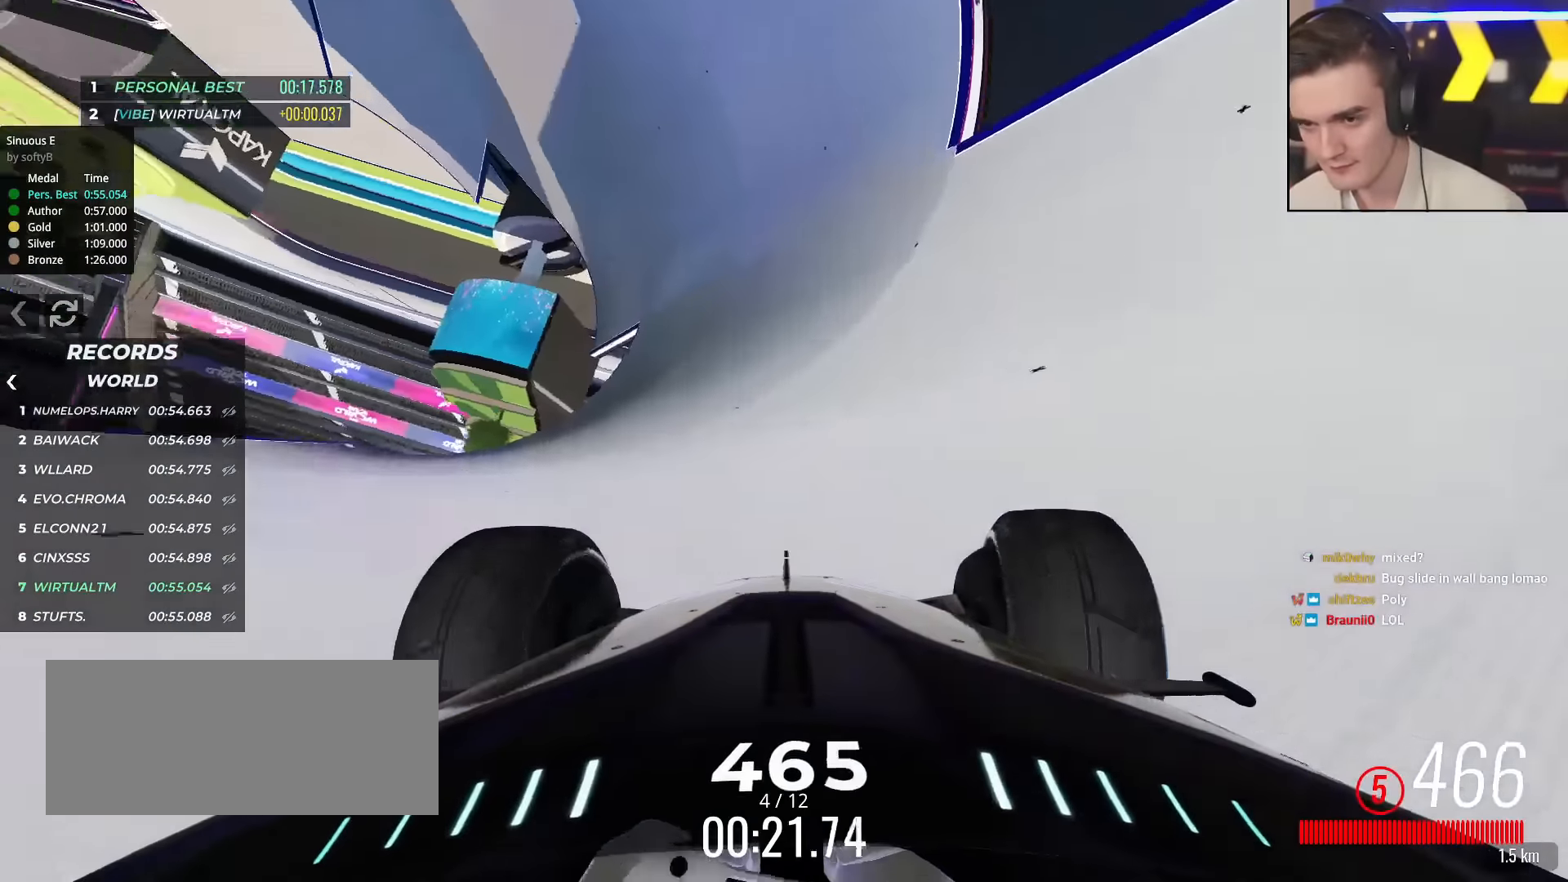
{"keys": ["right", "up"], "events": [[83, "right", "up"], [217, "right", "down"], [317, "right", "up"], [417, "right", "down"]]}
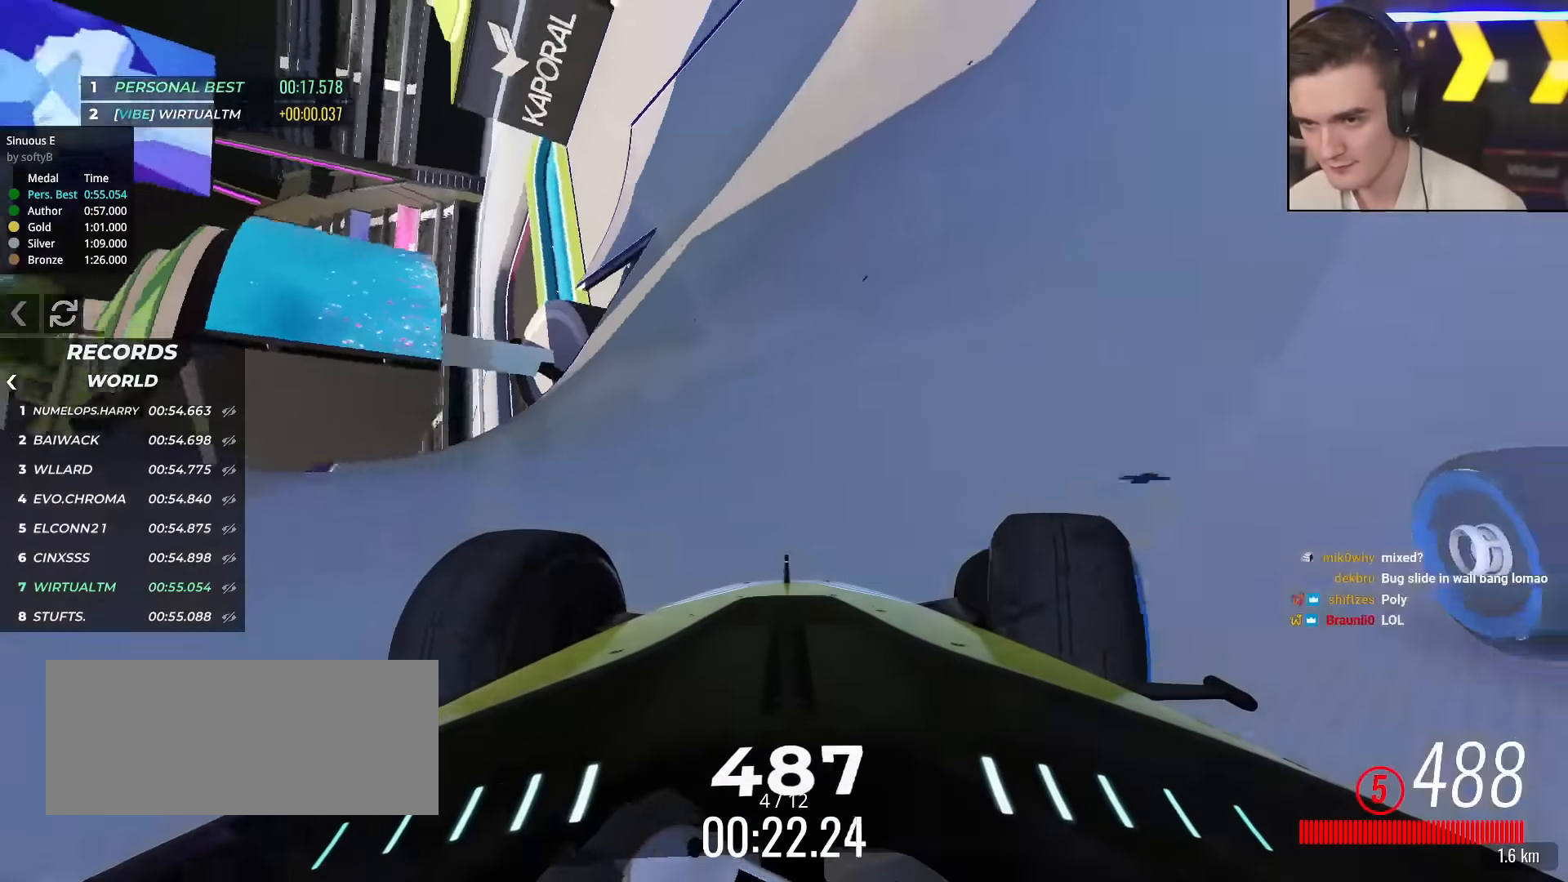
{"keys": ["right", "up"], "events": [[101, "right", "up"], [151, "right", "down"]]}
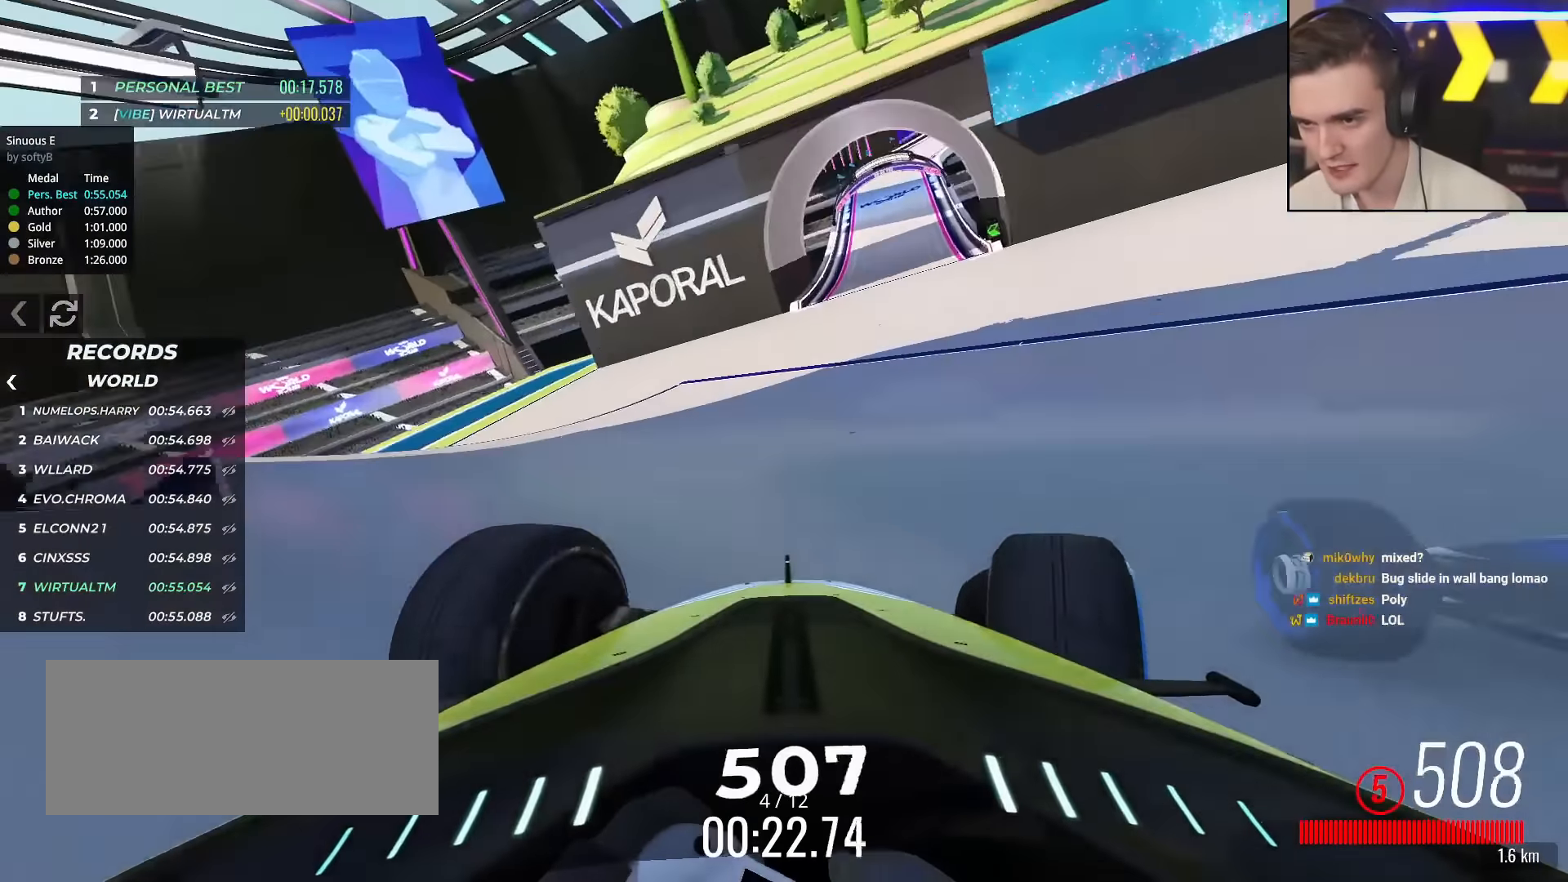
{"keys": ["right", "up"], "events": [[67, "right", "up"], [150, "right", "down"], [300, "right", "up"], [434, "right", "down"]]}
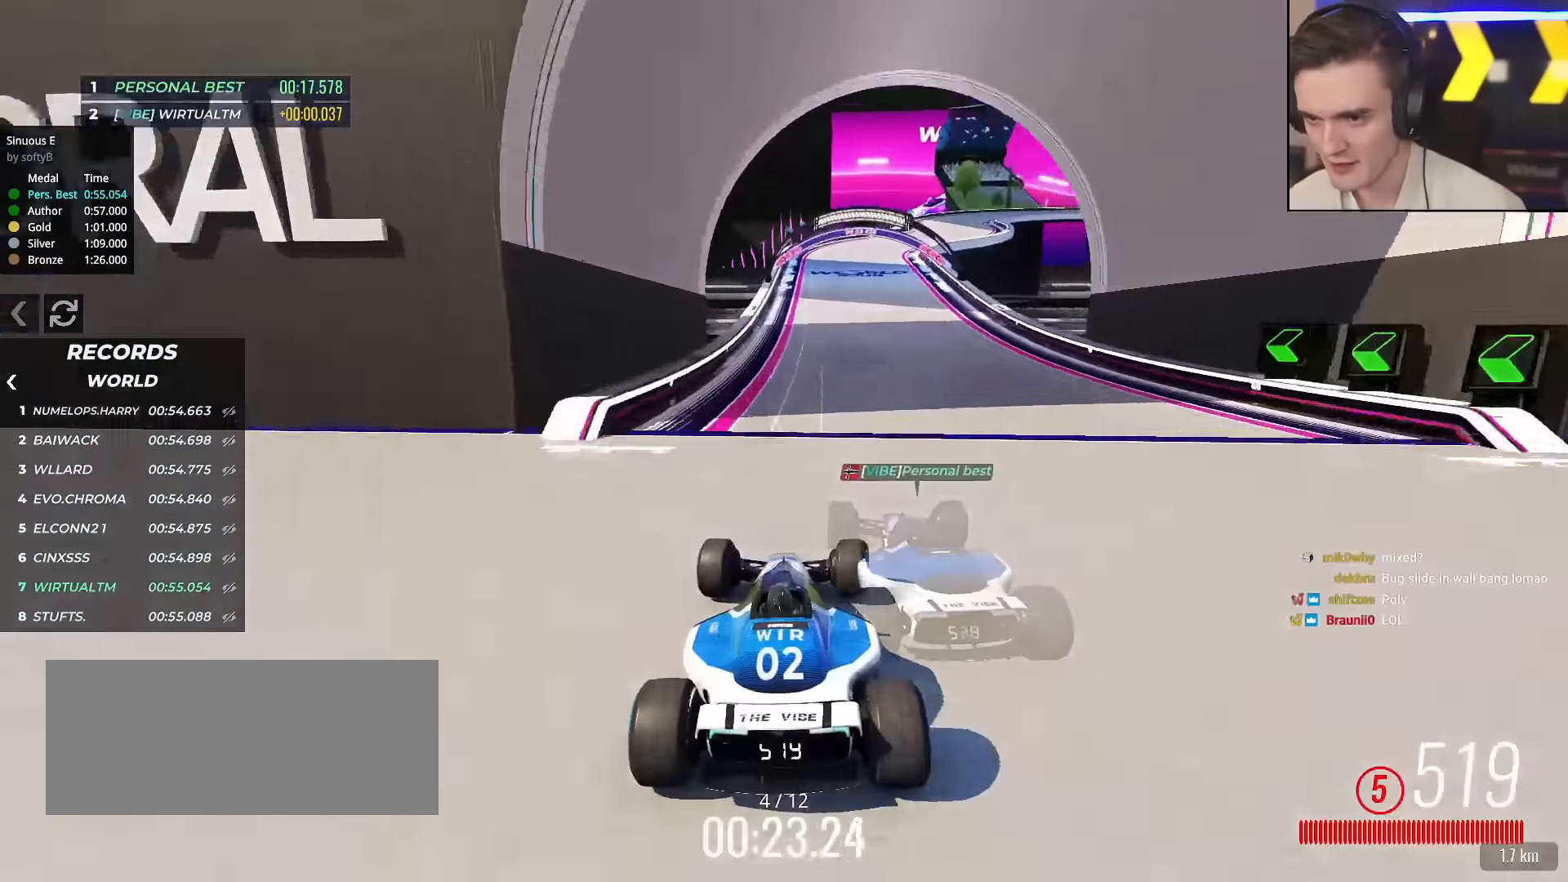
{"keys": ["right", "up"], "events": [[84, "right", "up"], [167, "right", "down"], [317, "right", "up"], [451, "right", "down"]]}
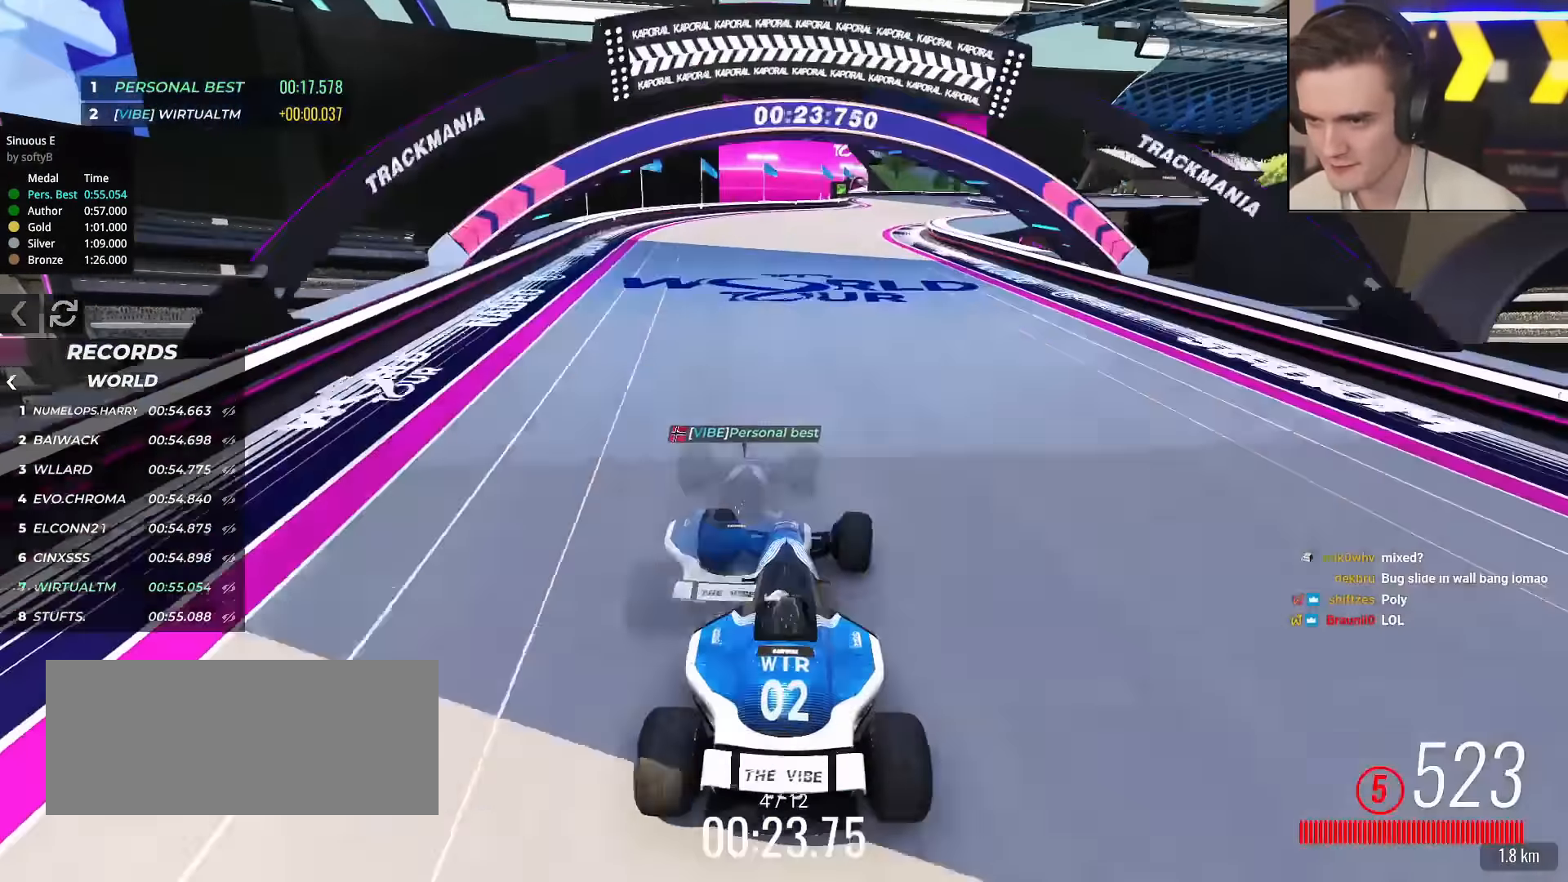
{"keys": ["right", "up"], "events": [[133, "right", "up"], [183, "right", "down"], [384, "right", "up"], [467, "right", "down"]]}
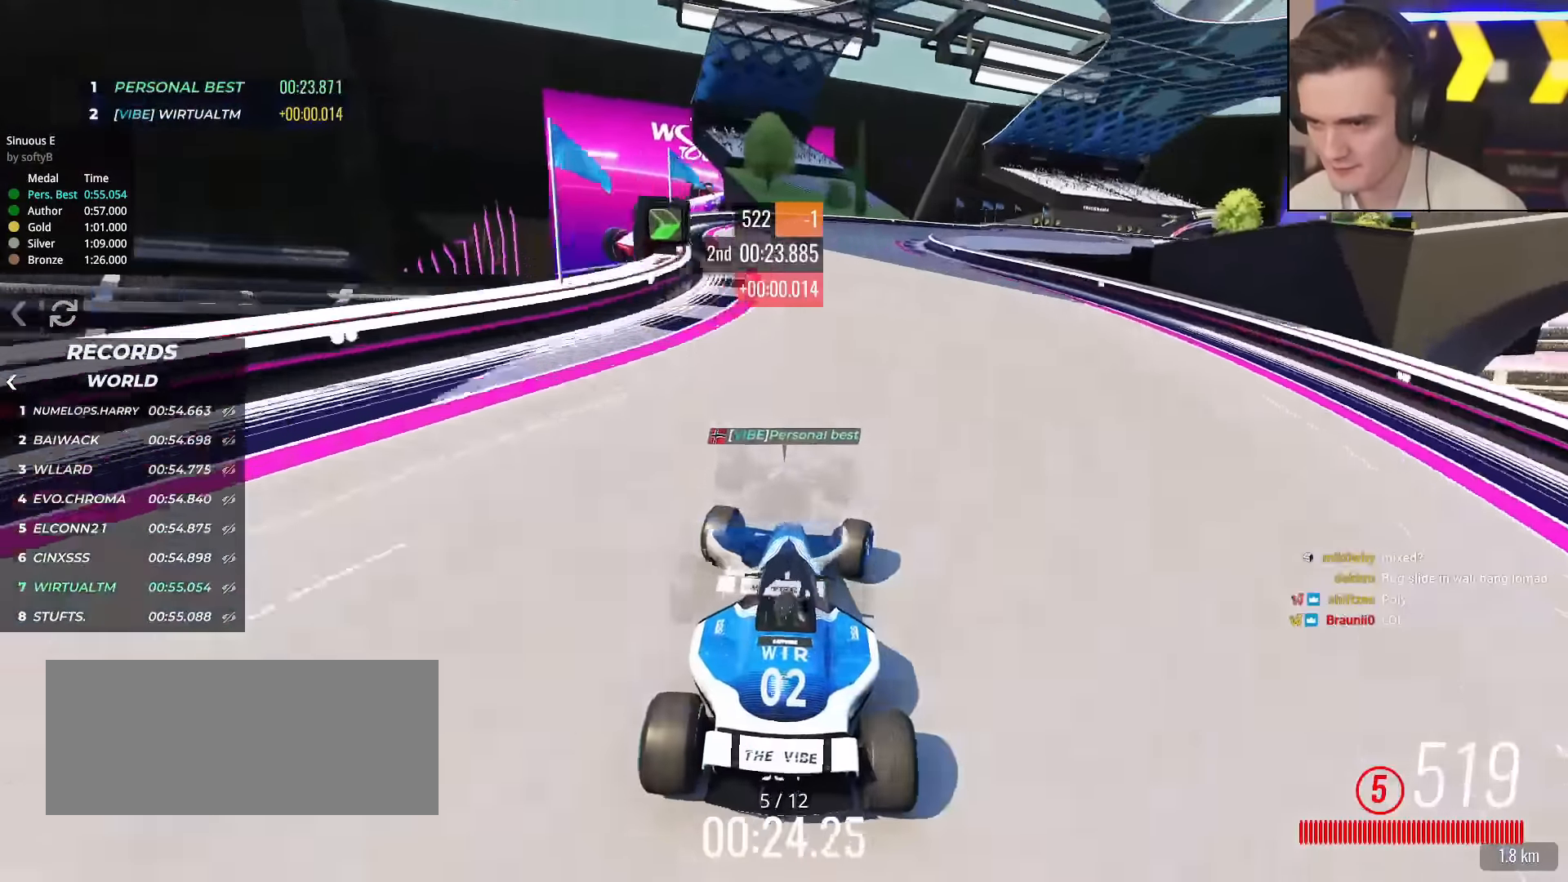
{"keys": ["right", "up"], "events": []}
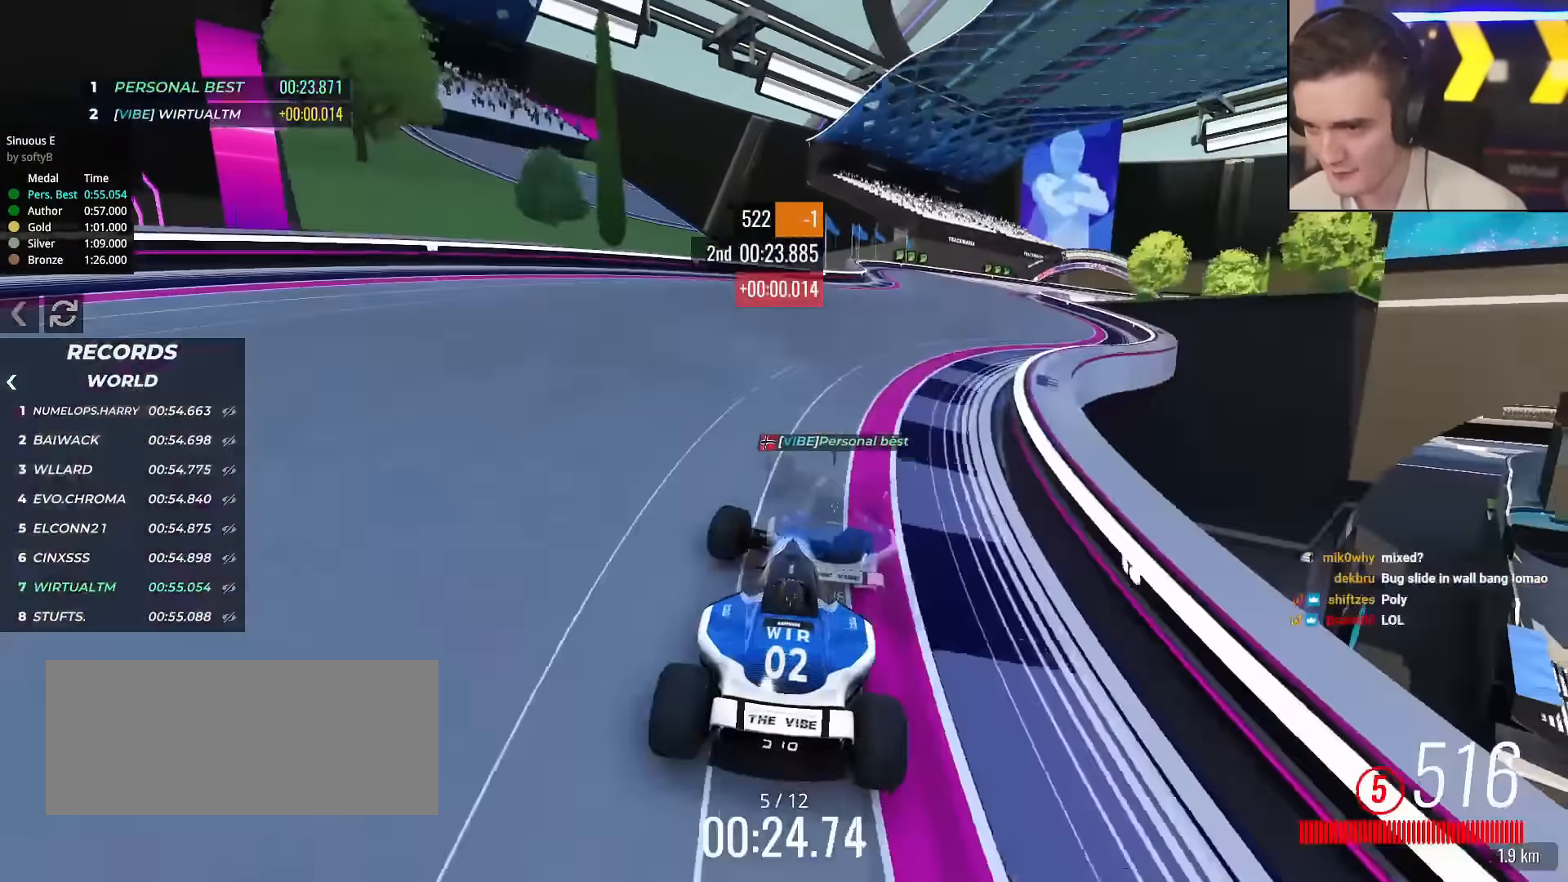
{"keys": ["right", "up"], "events": [[167, "right", "up"], [217, "right", "down"]]}
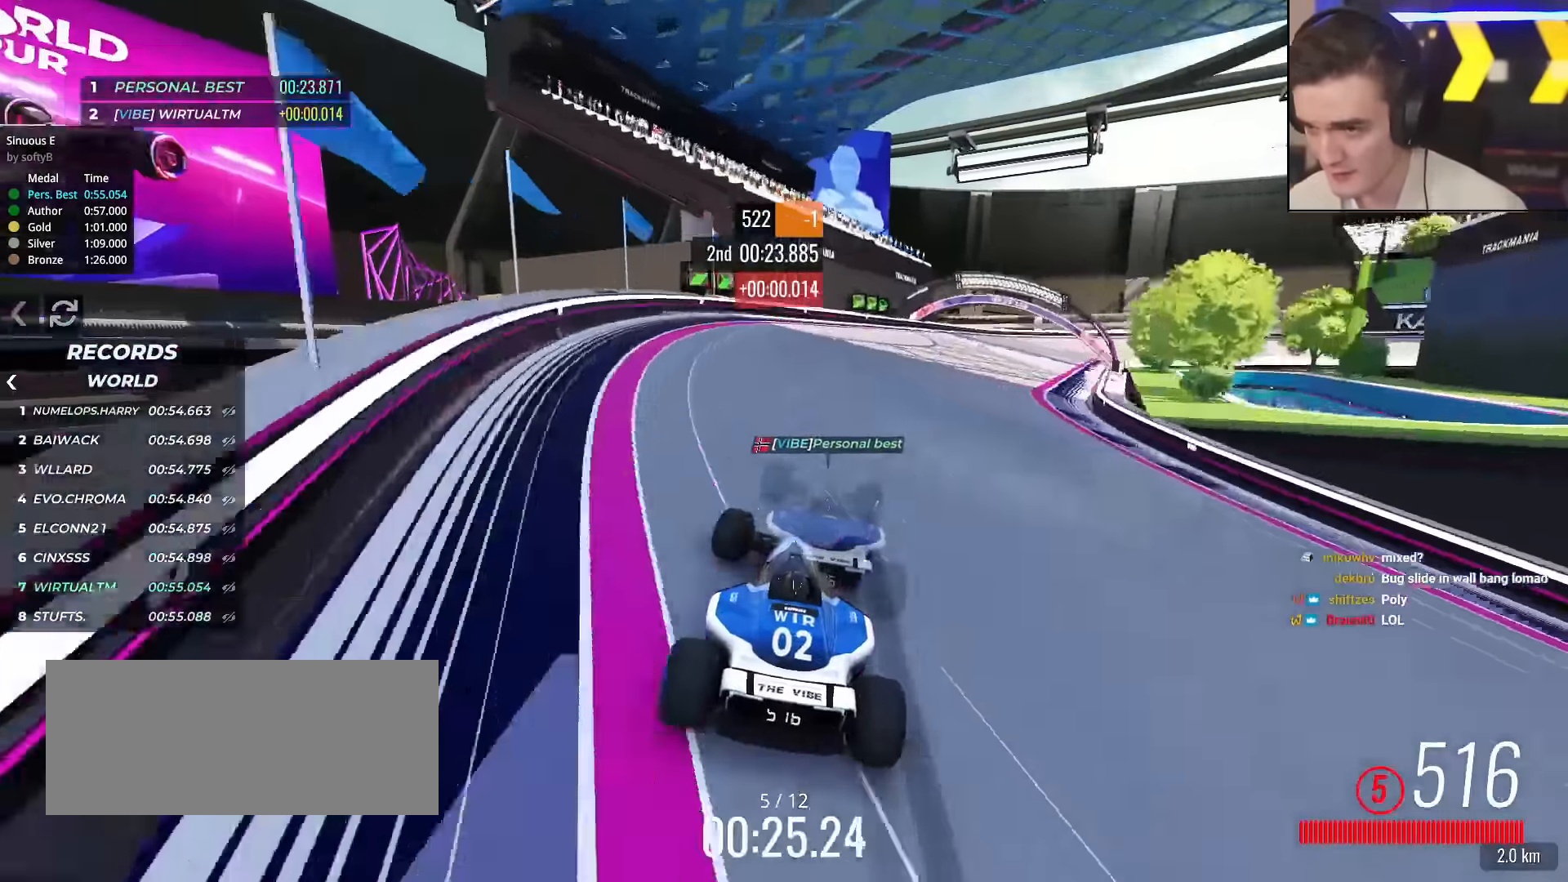
{"keys": ["right"], "events": [[150, "up", "up"]]}
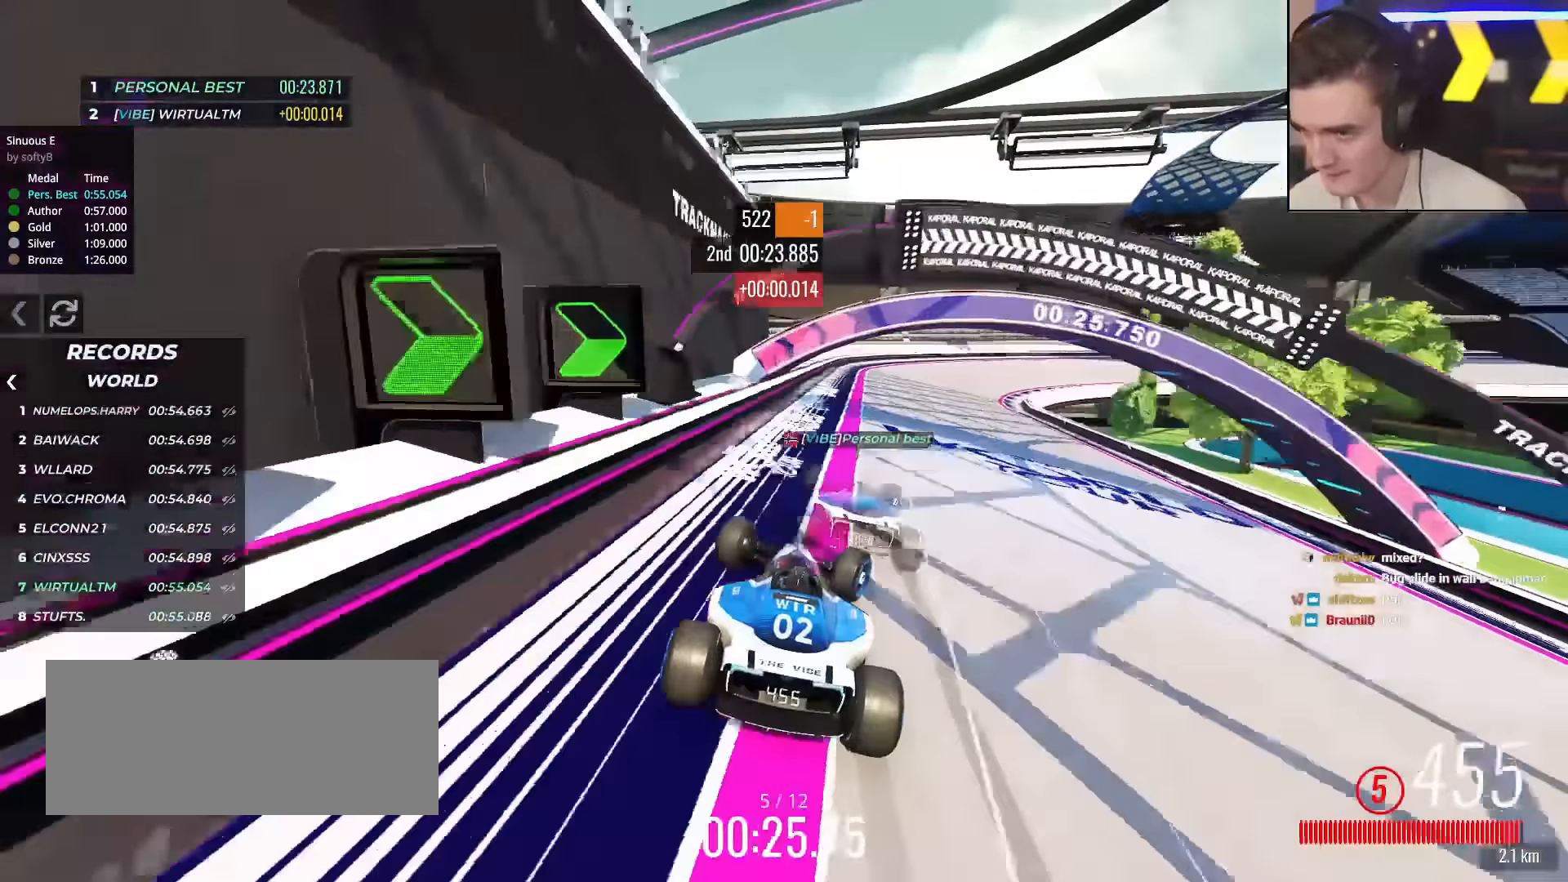
{"keys": ["right", "up"], "events": [[201, "up", "down"]]}
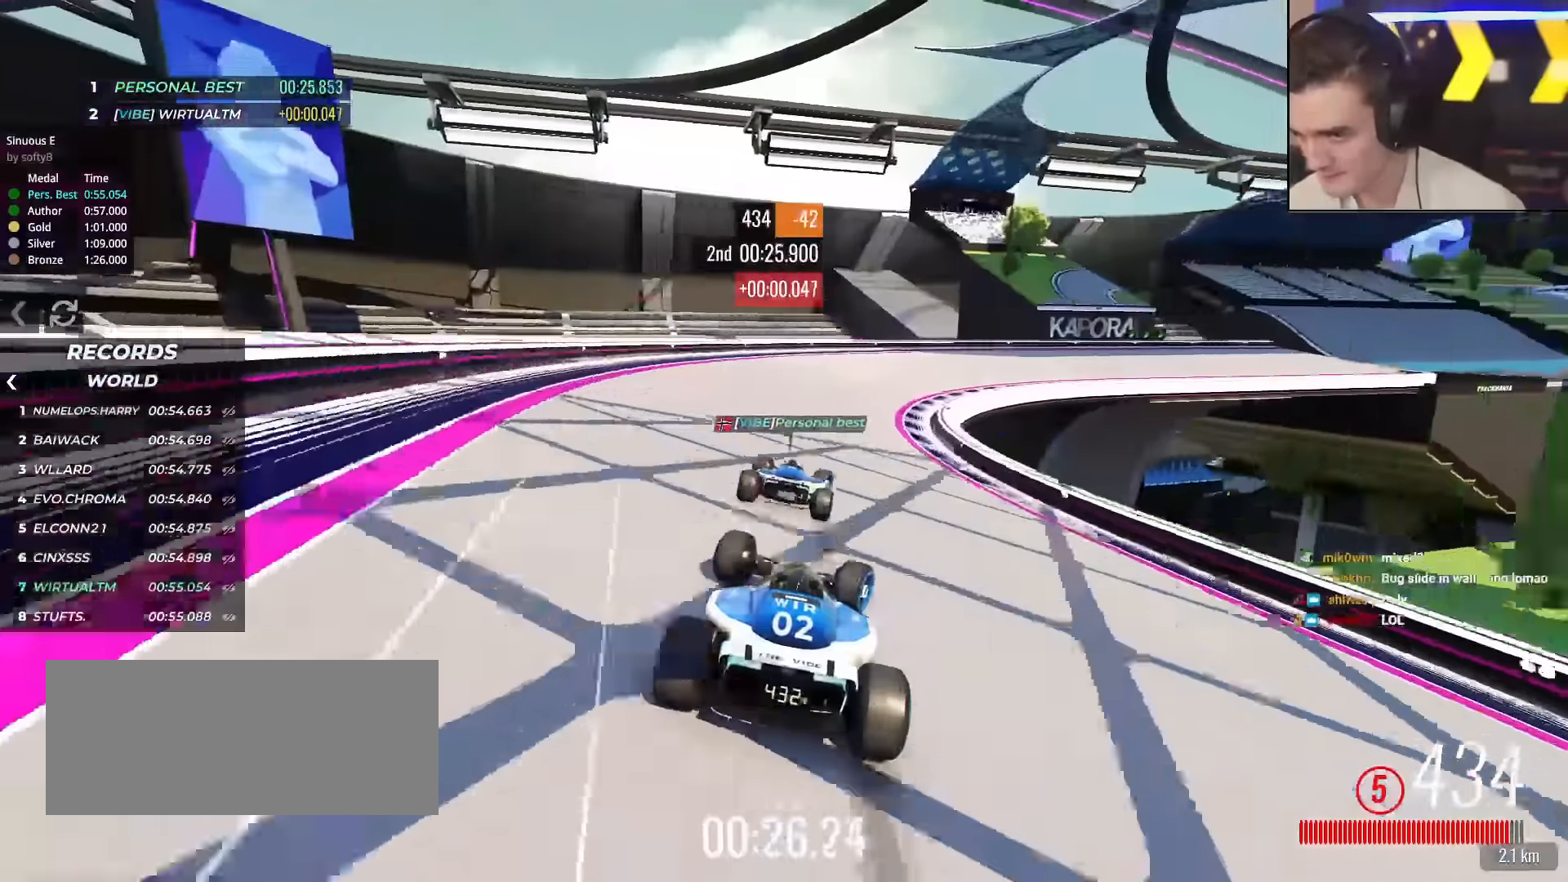
{"keys": ["right", "up"], "events": []}
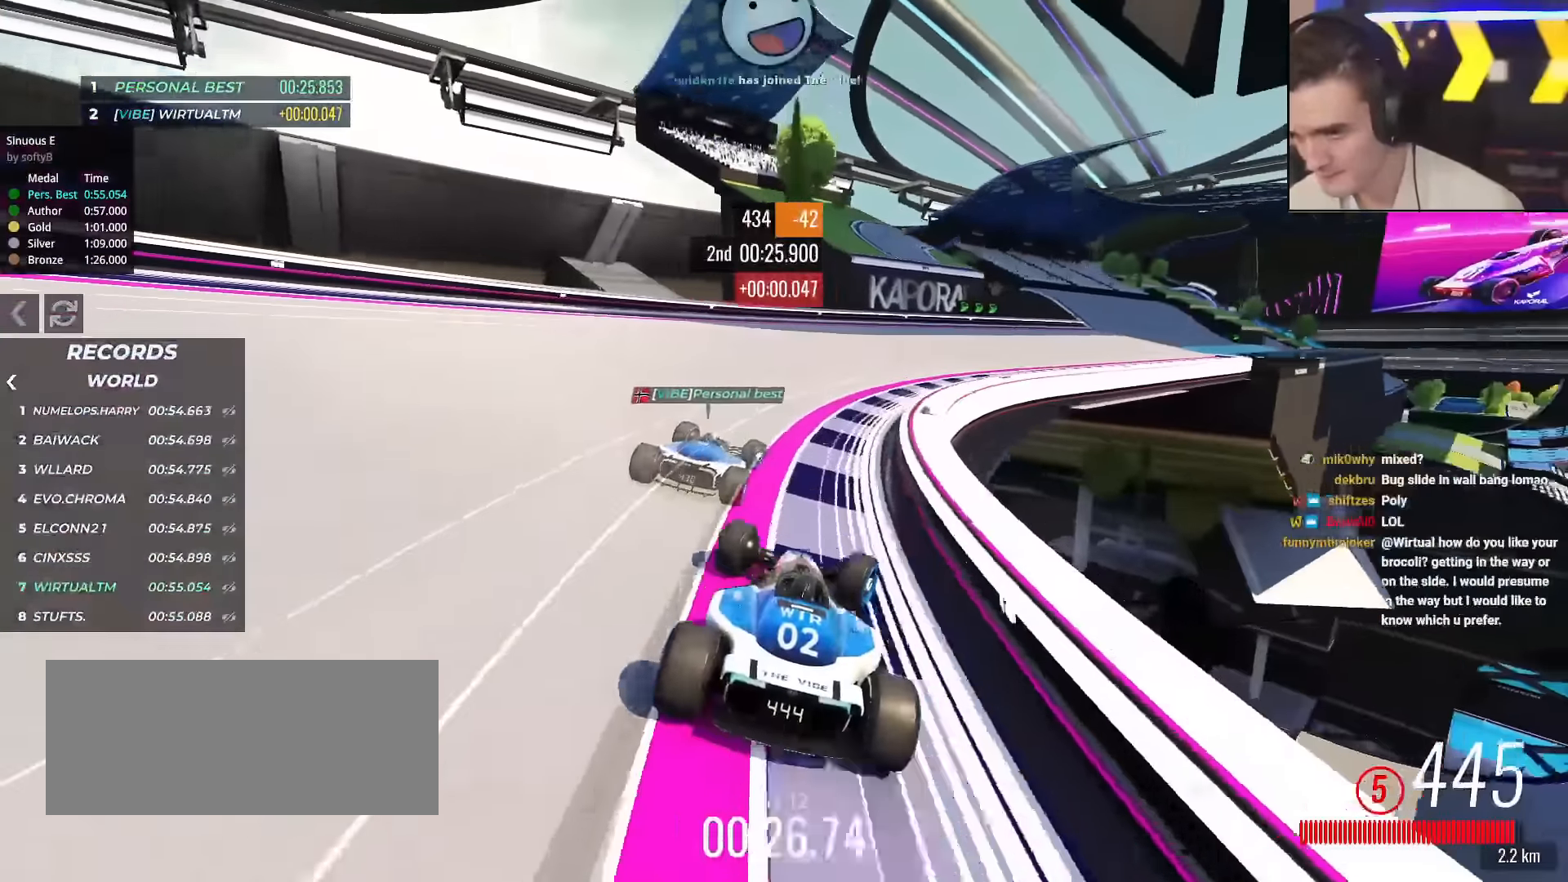
{"keys": ["right"], "events": [[417, "up", "up"]]}
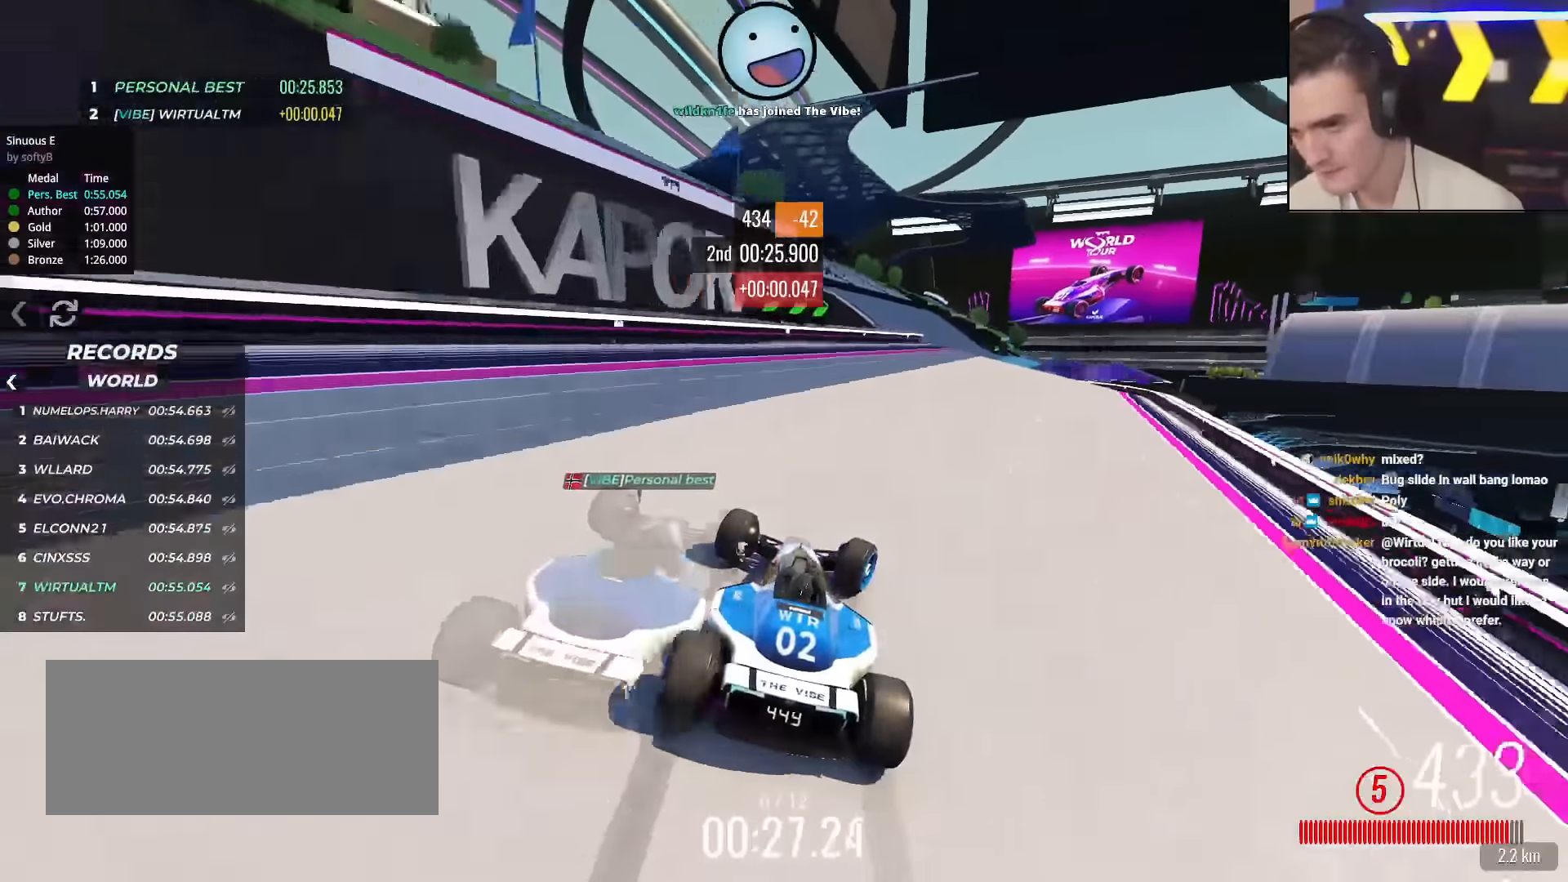
{"keys": ["up"], "events": [[67, "up", "down"], [484, "right", "up"]]}
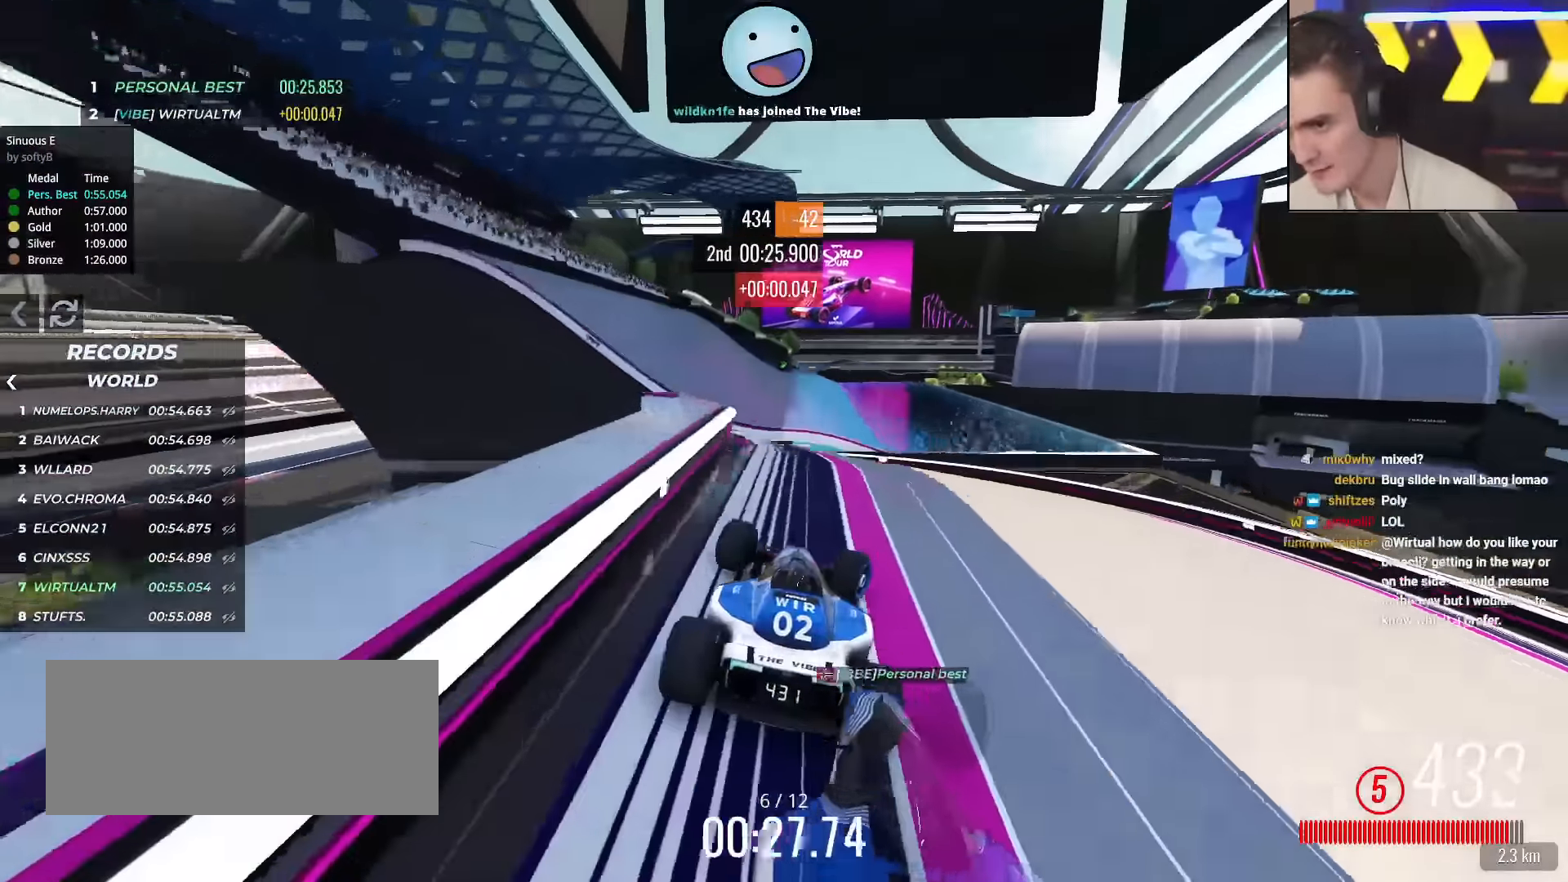
{"keys": ["left", "up"], "events": [[34, "left", "down"], [134, "left", "up"], [217, "left", "down"], [267, "brake", "down"], [367, "brake", "up"], [367, "up", "up"], [501, "up", "down"]]}
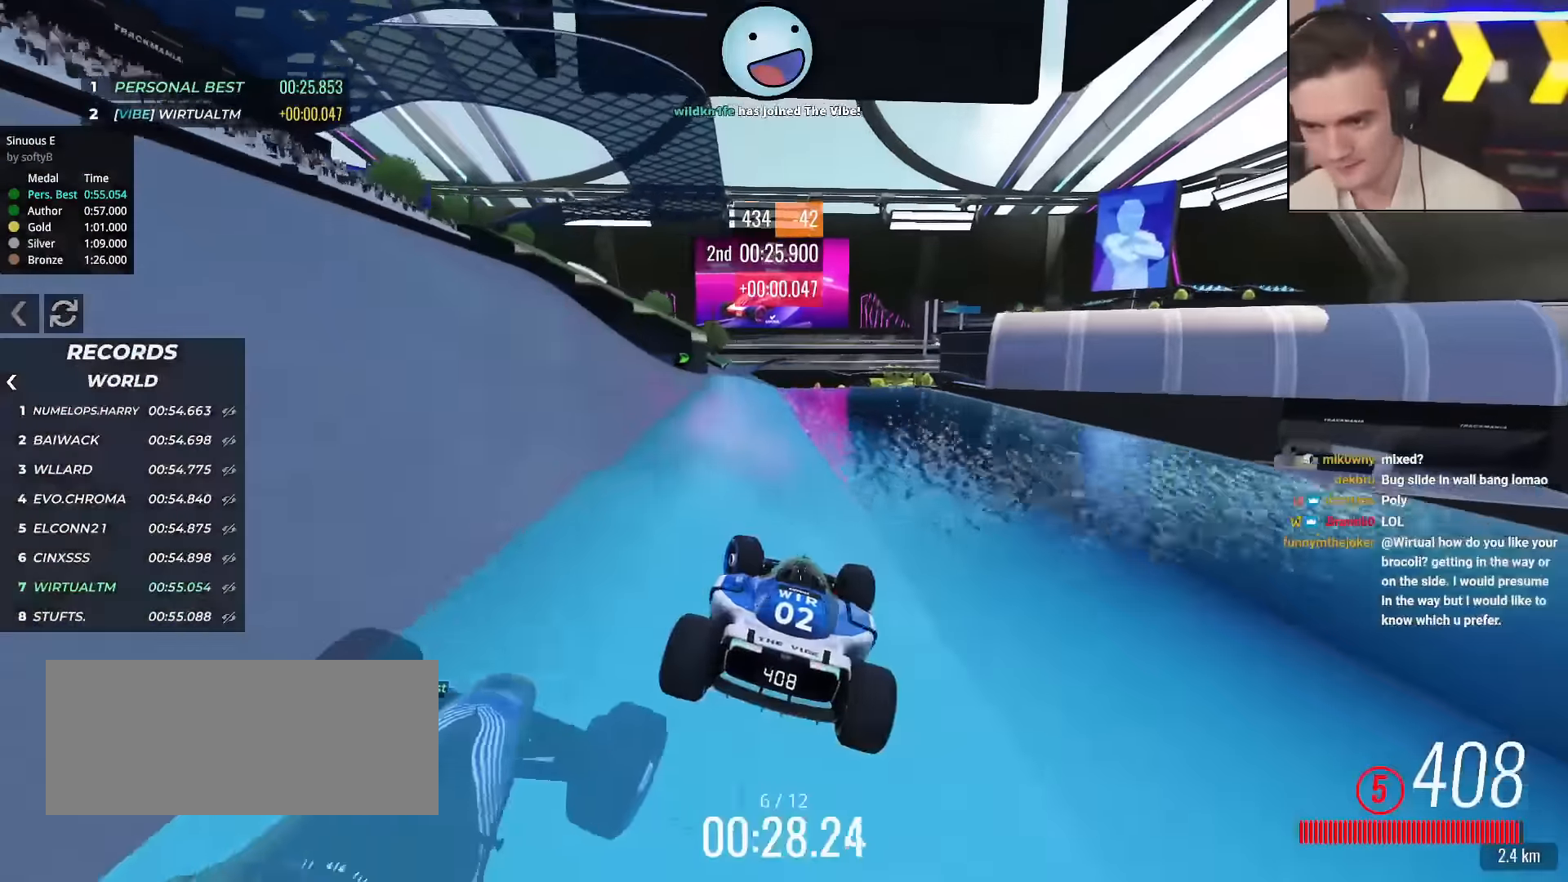
{"keys": ["left", "up"], "events": []}
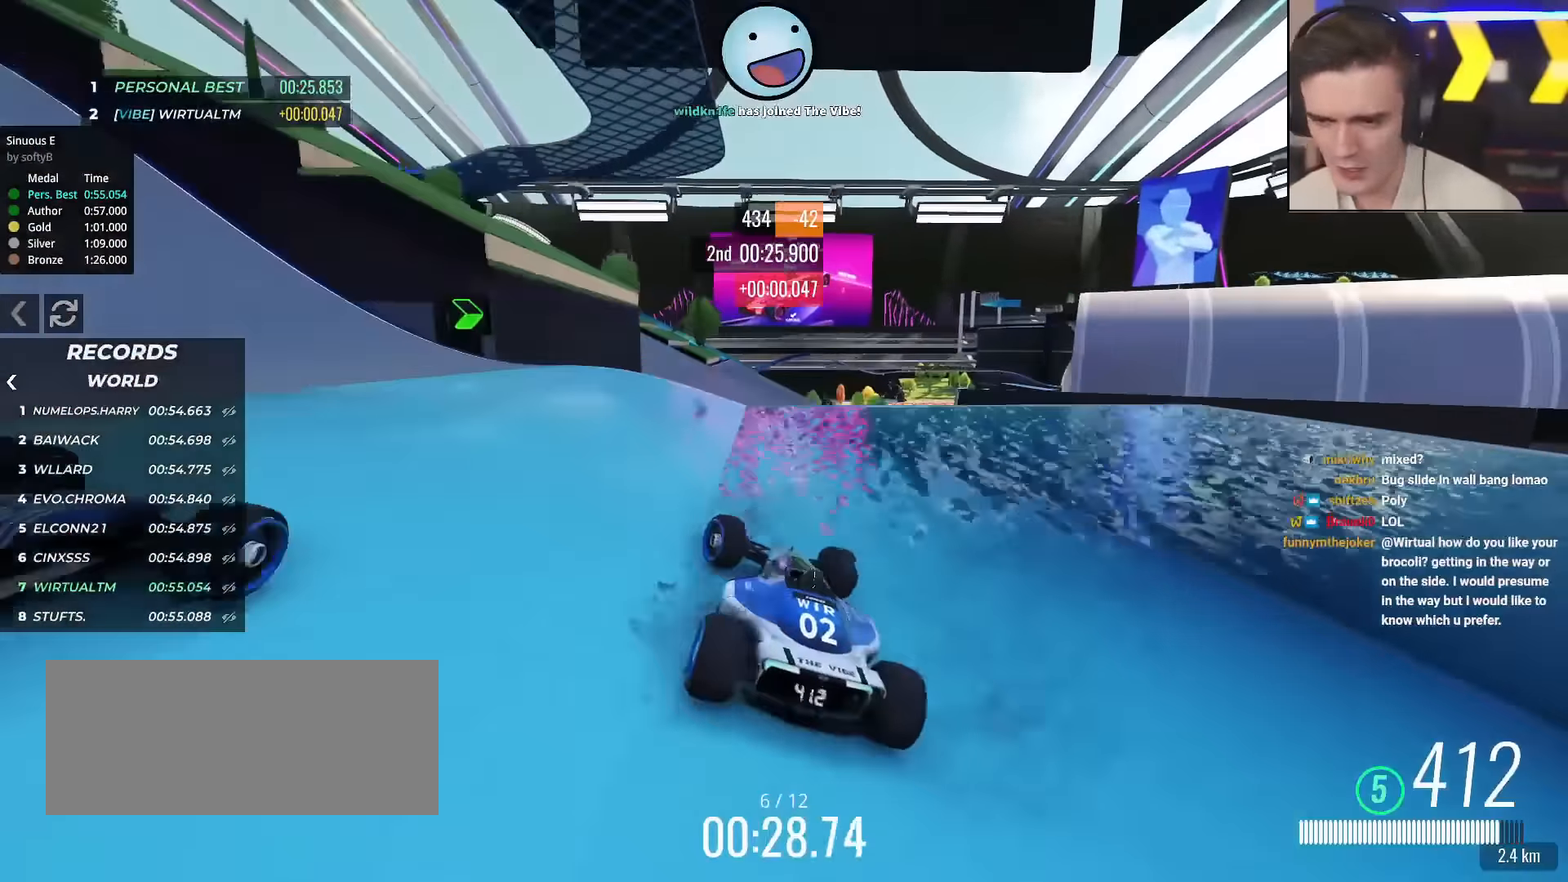
{"keys": ["left", "up"], "events": []}
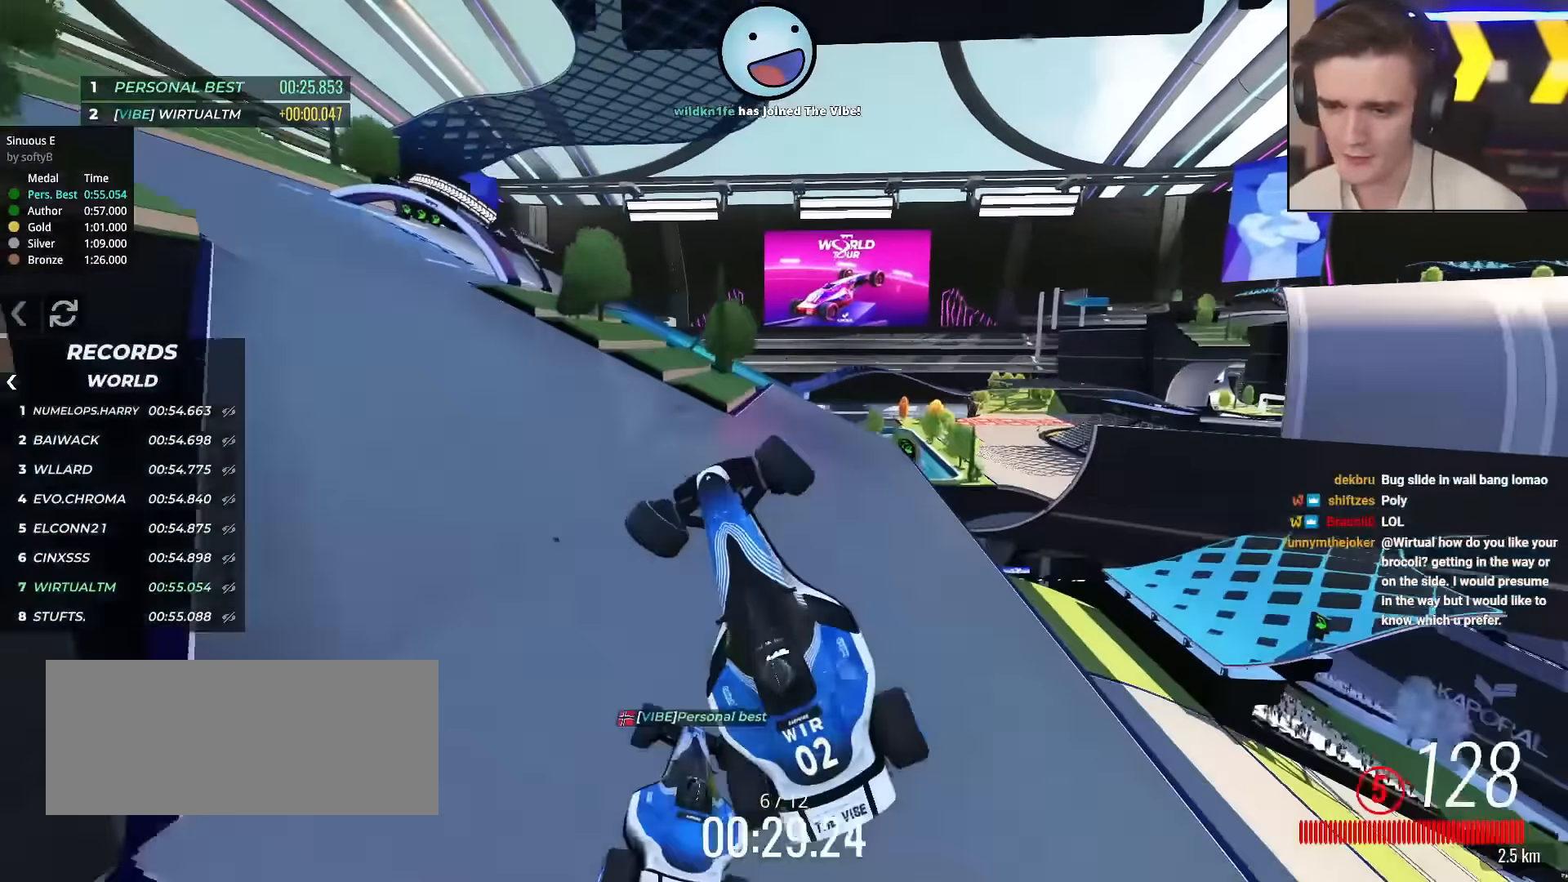
{"keys": ["left", "up"], "events": []}
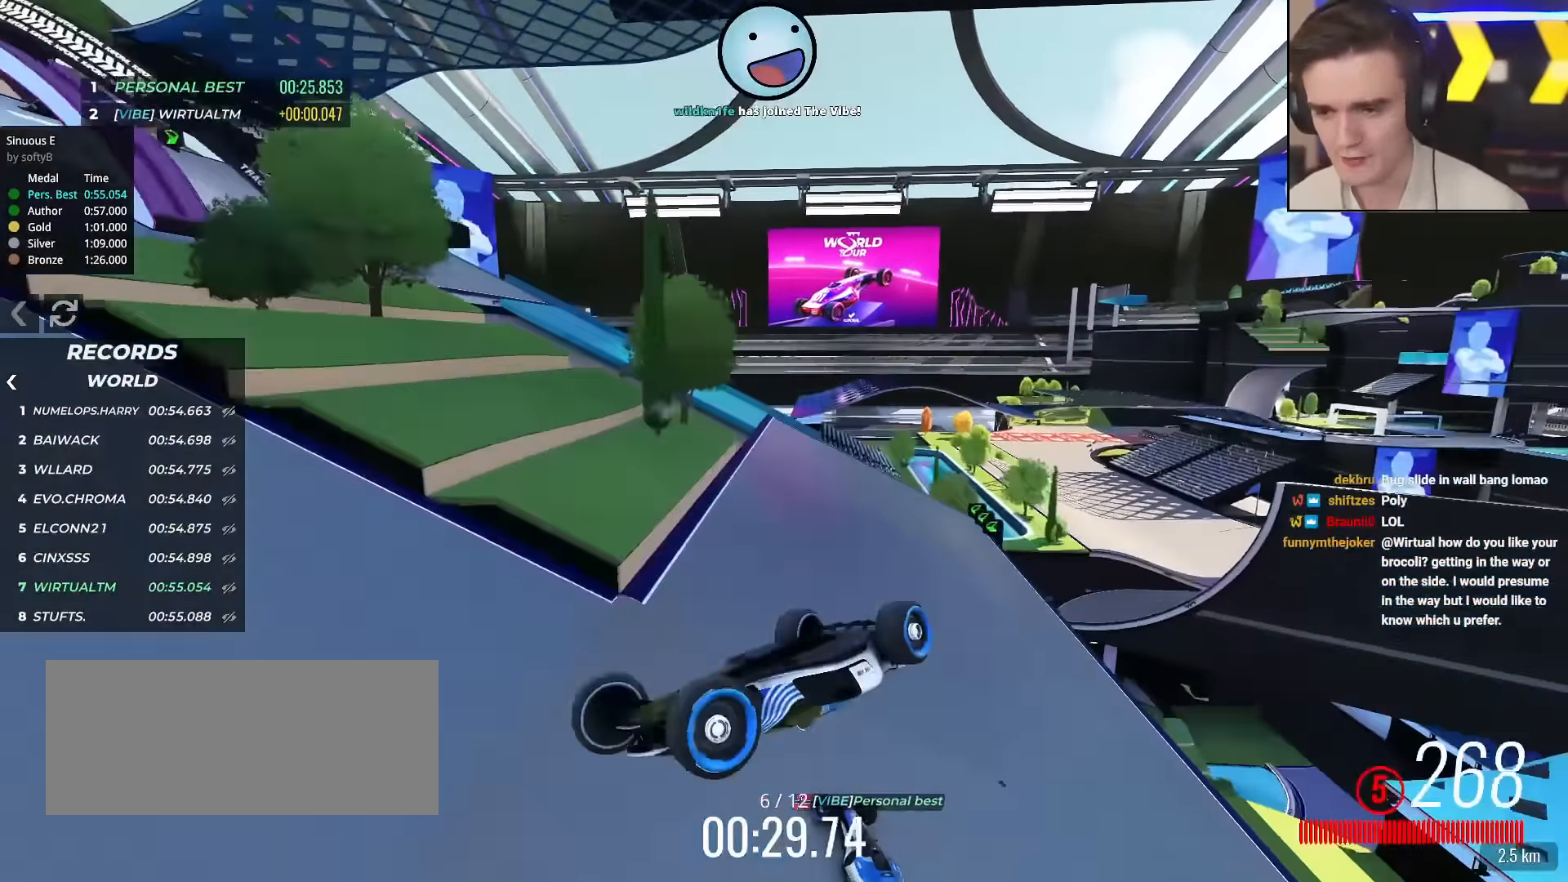
{"keys": ["brake", "left", "up"], "events": [[284, "left", "up"], [384, "brake", "down"], [384, "left", "down"]]}
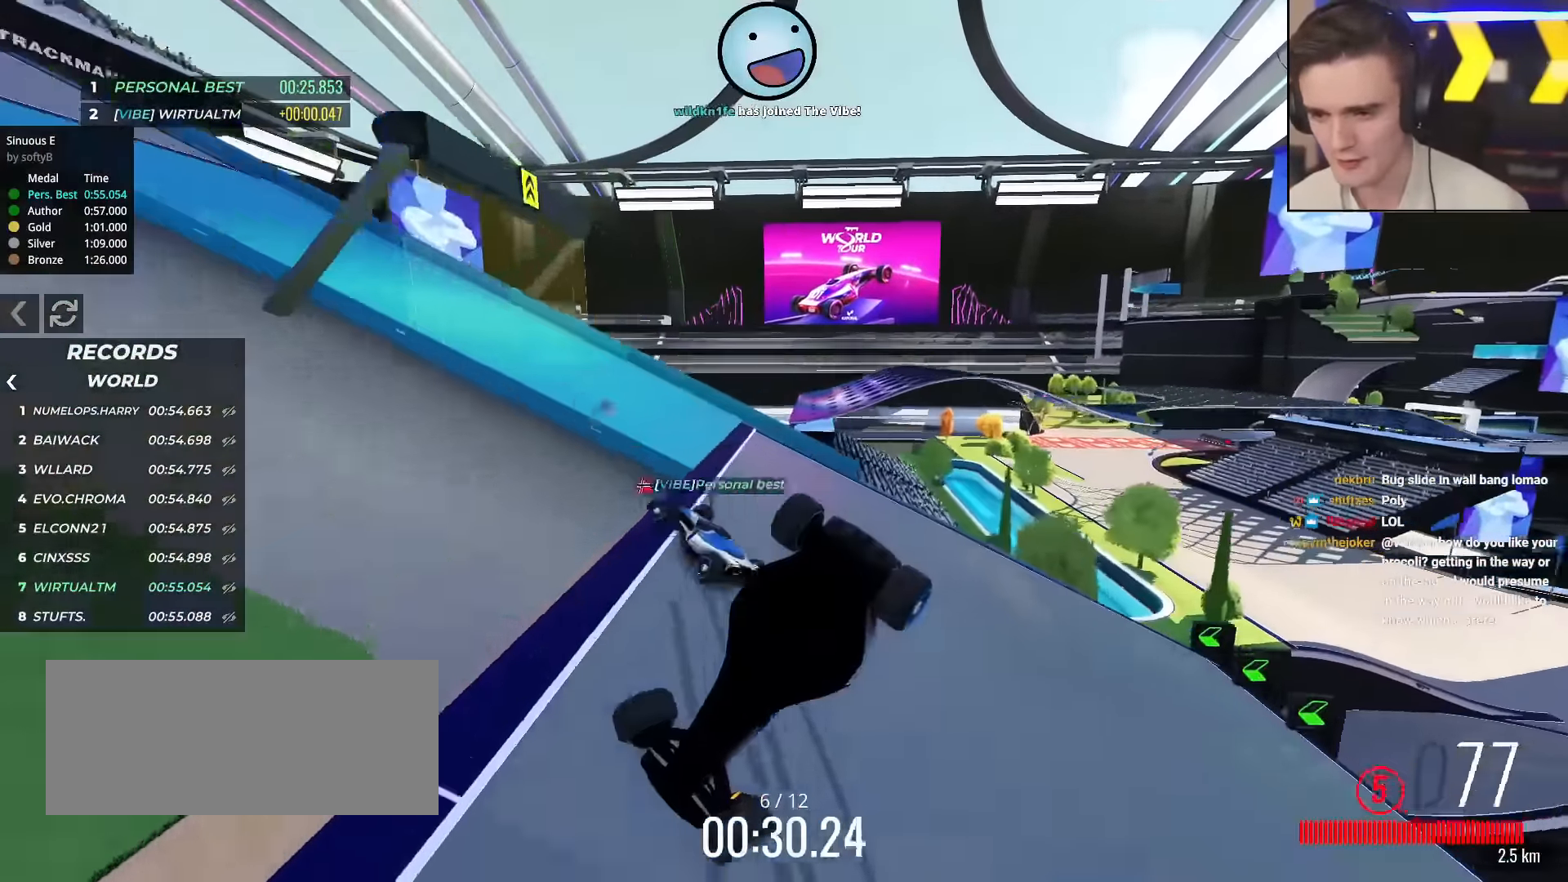
{"keys": ["brake", "left", "up"], "events": []}
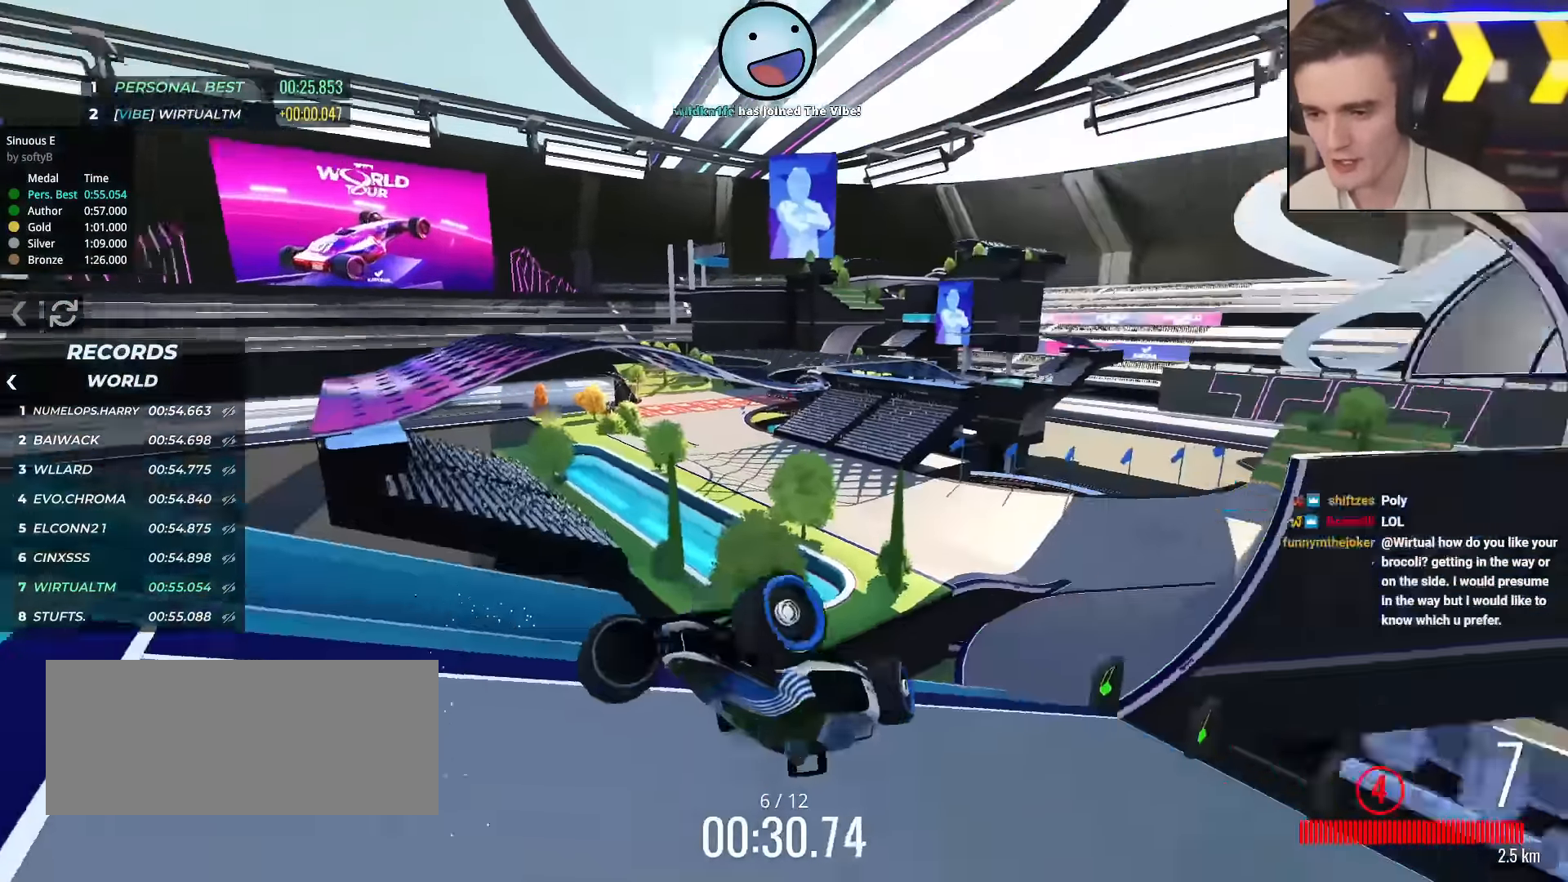
{"keys": ["up"], "events": [[34, "brake", "up"], [217, "left", "up"]]}
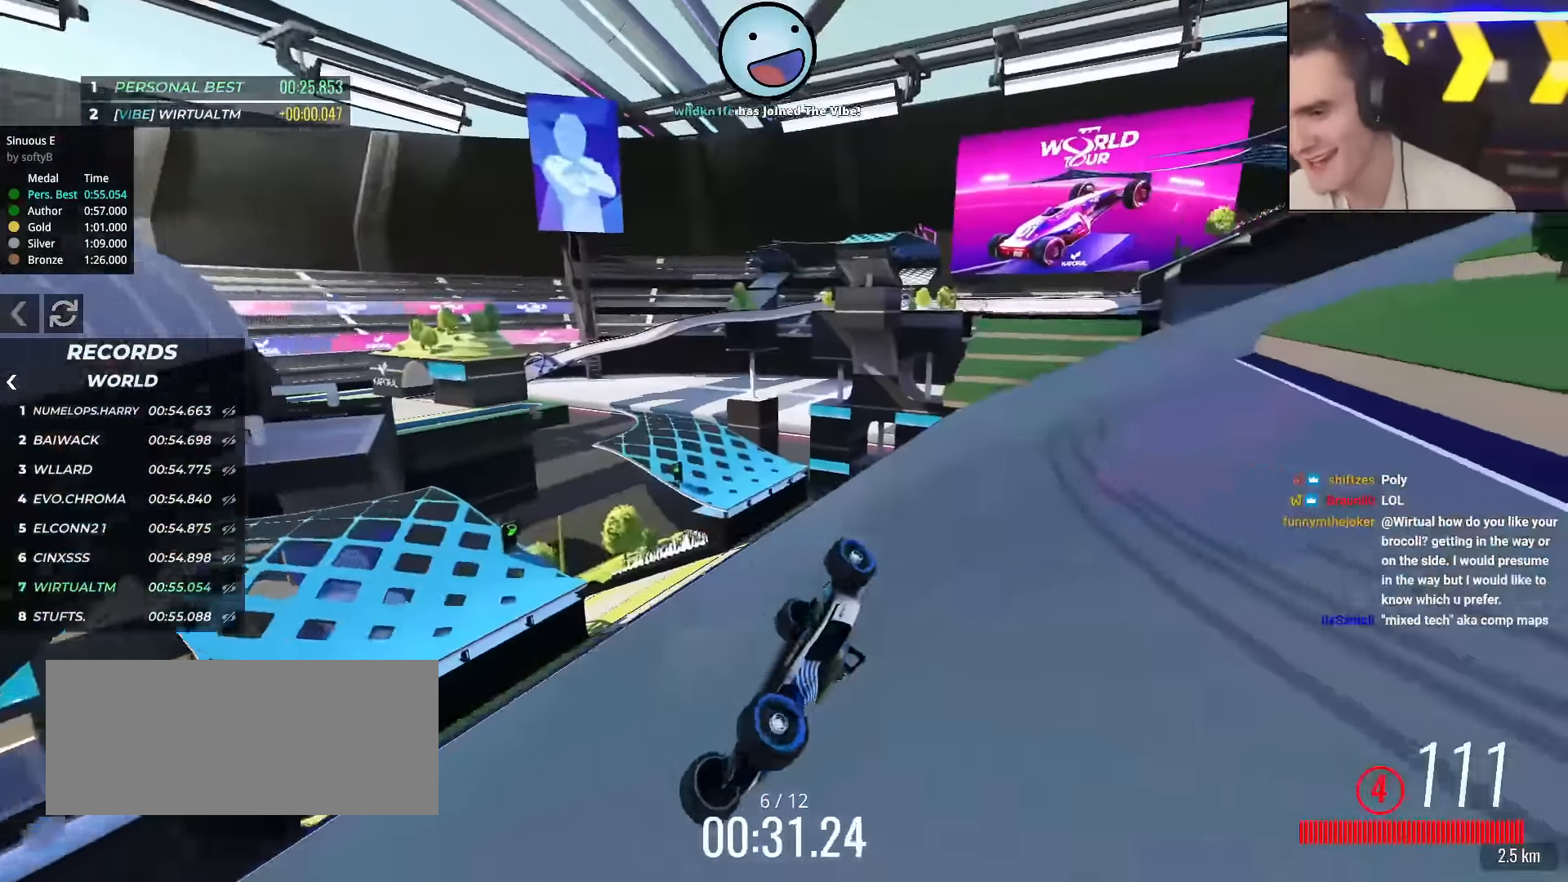
{"keys": ["up"], "events": []}